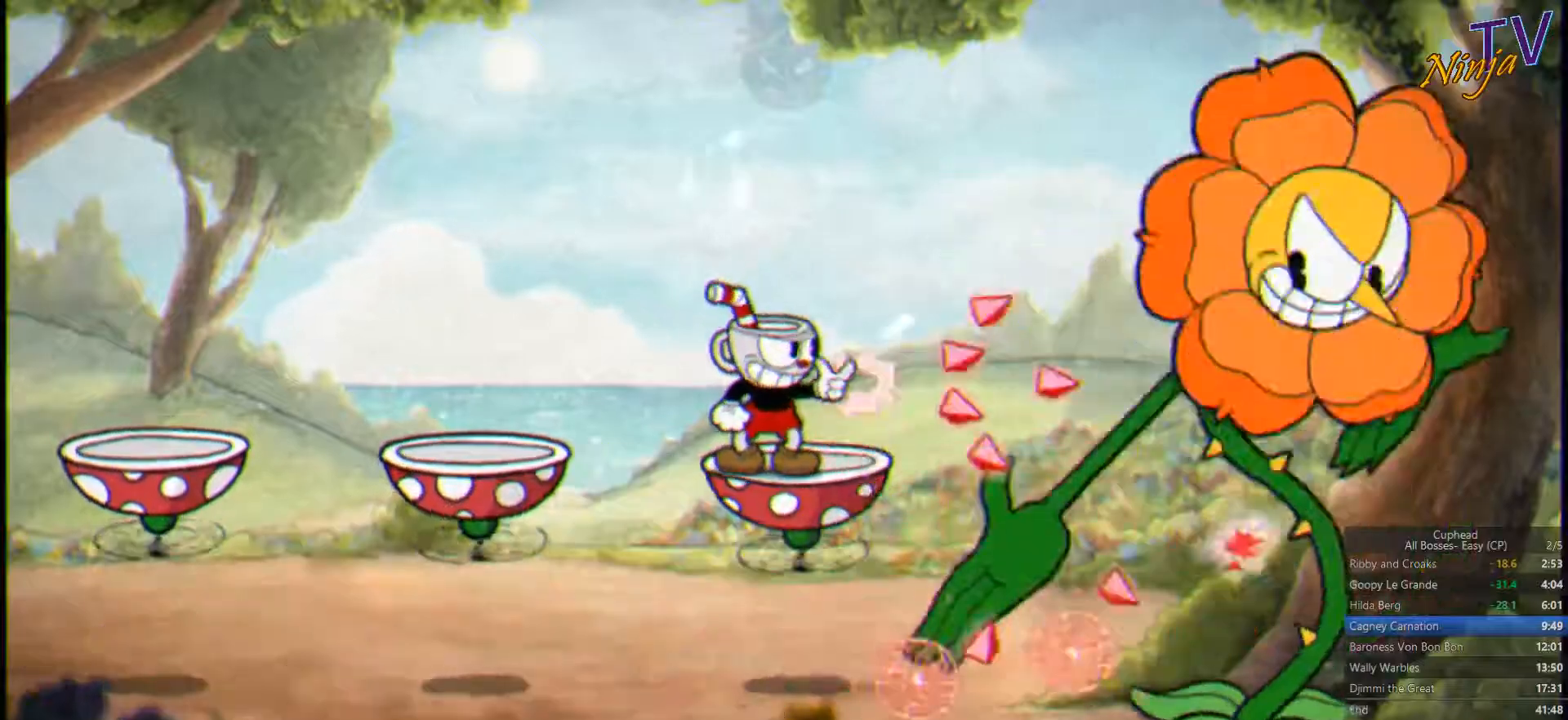
Gameplay with a controller (PlayStation layout); each line is a JSON object with the inputs held at the frame after it. "events" lists button and stick changes between this image and that frame as [ms after this image, input, new state], when the widget could be followed in between.
{"buttons": ["SQUARE", "R1"], "left_stick": "right", "right_stick": "center", "events": []}
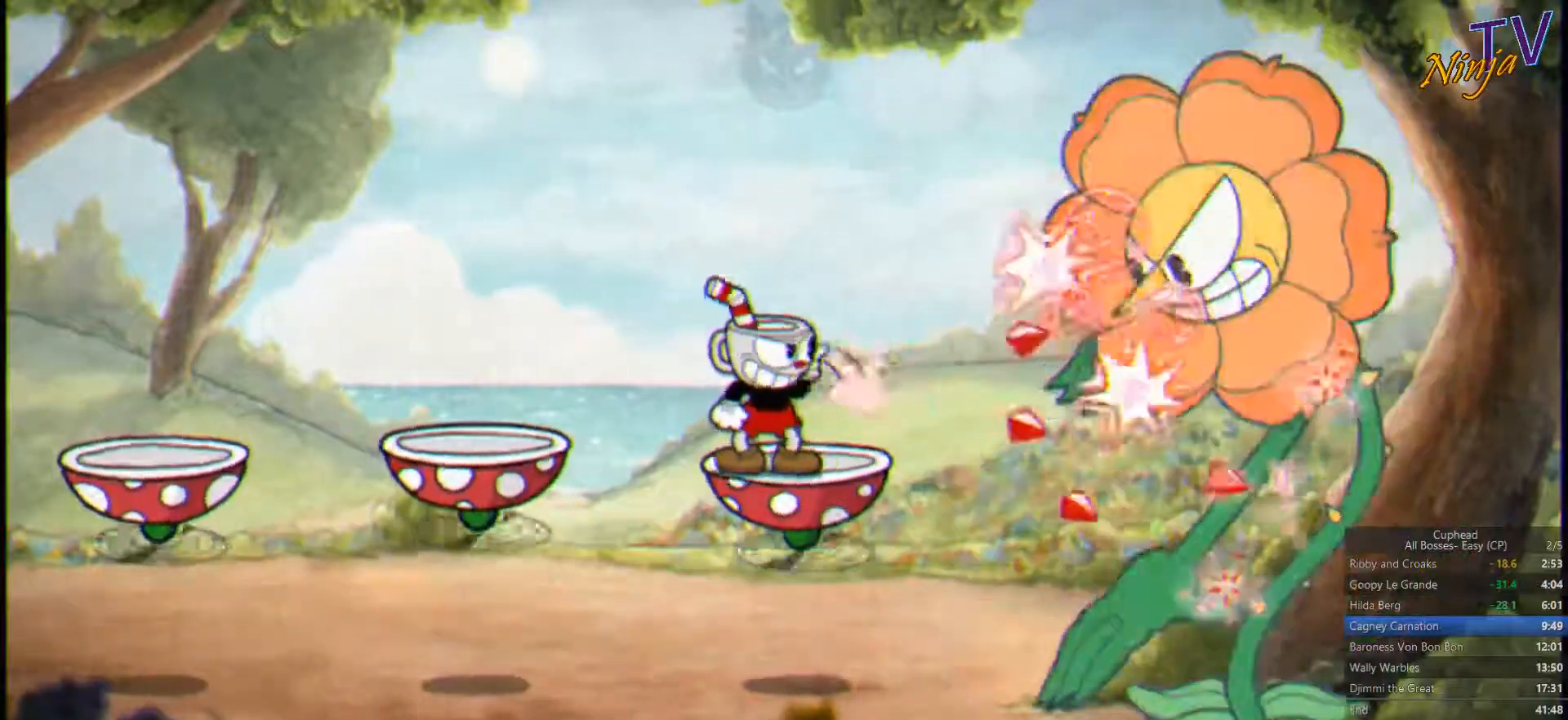
{"buttons": ["SQUARE", "R1"], "left_stick": "right", "right_stick": "center", "events": []}
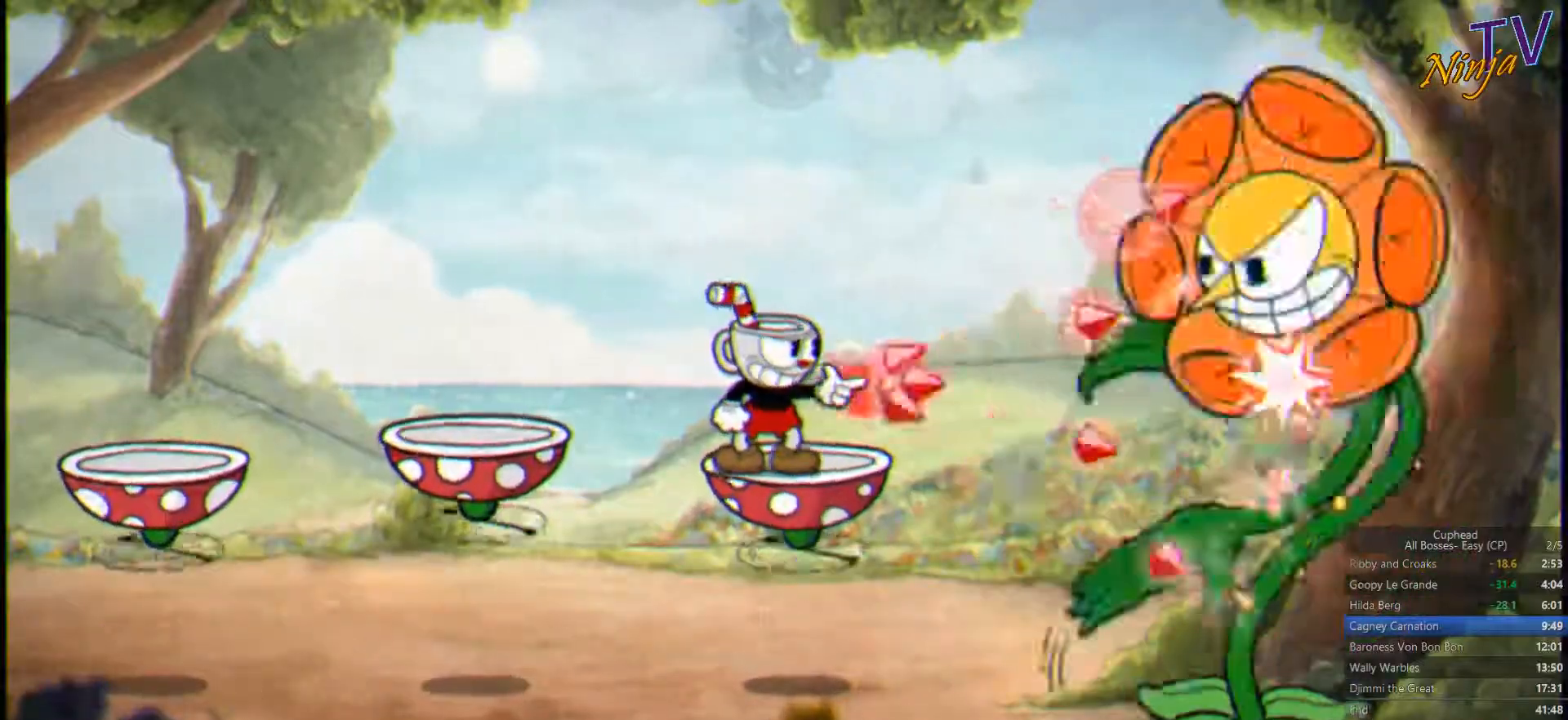
{"buttons": ["SQUARE", "R1"], "left_stick": "center", "right_stick": "center", "events": [[233, "left_stick", "center"]]}
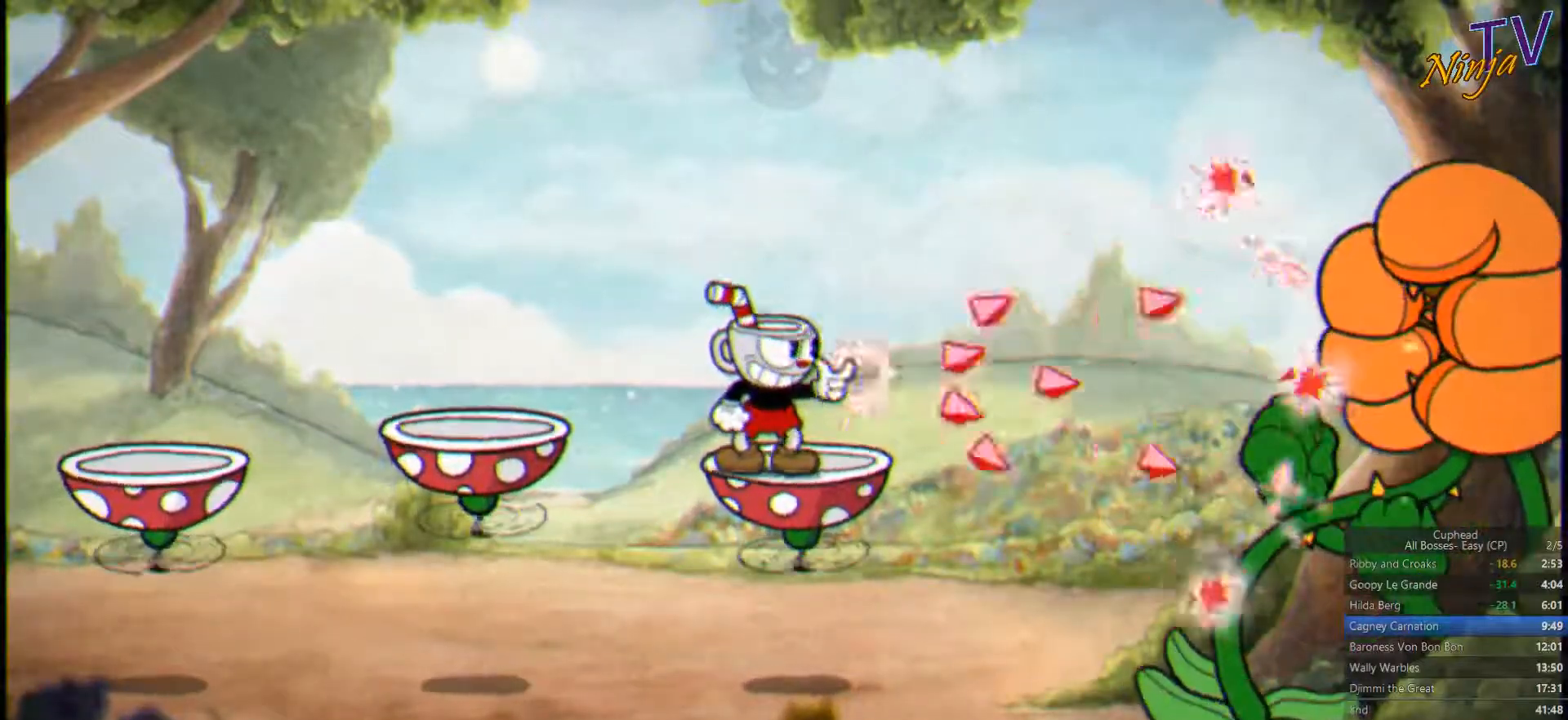
{"buttons": ["SQUARE"], "left_stick": "down", "right_stick": "center", "events": [[133, "R1", "up"], [200, "left_stick", "down"], [233, "TRIANGLE", "down"], [333, "TRIANGLE", "up"]]}
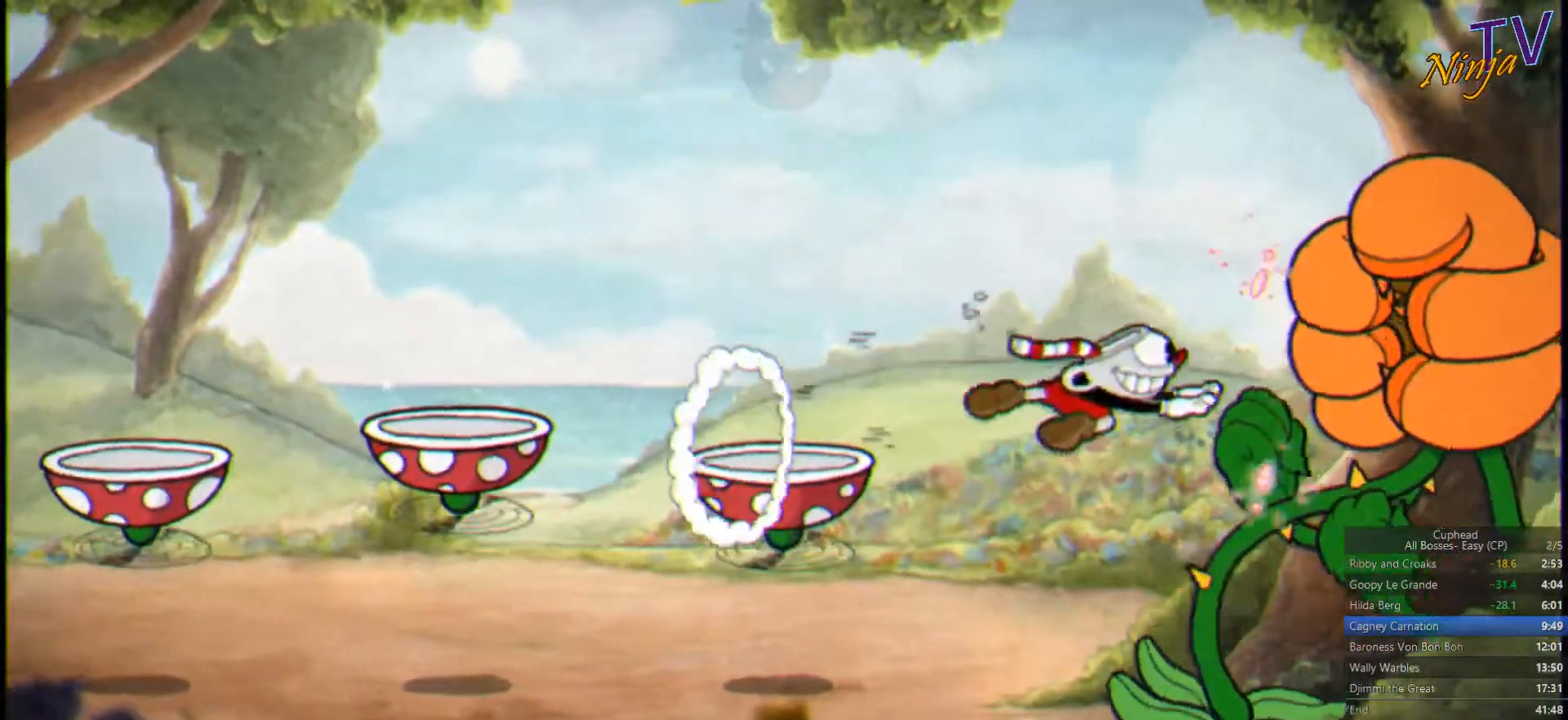
{"buttons": ["SQUARE"], "left_stick": "left", "right_stick": "center", "events": [[66, "CROSS", "down"], [166, "CROSS", "up"], [266, "left_stick", "left"]]}
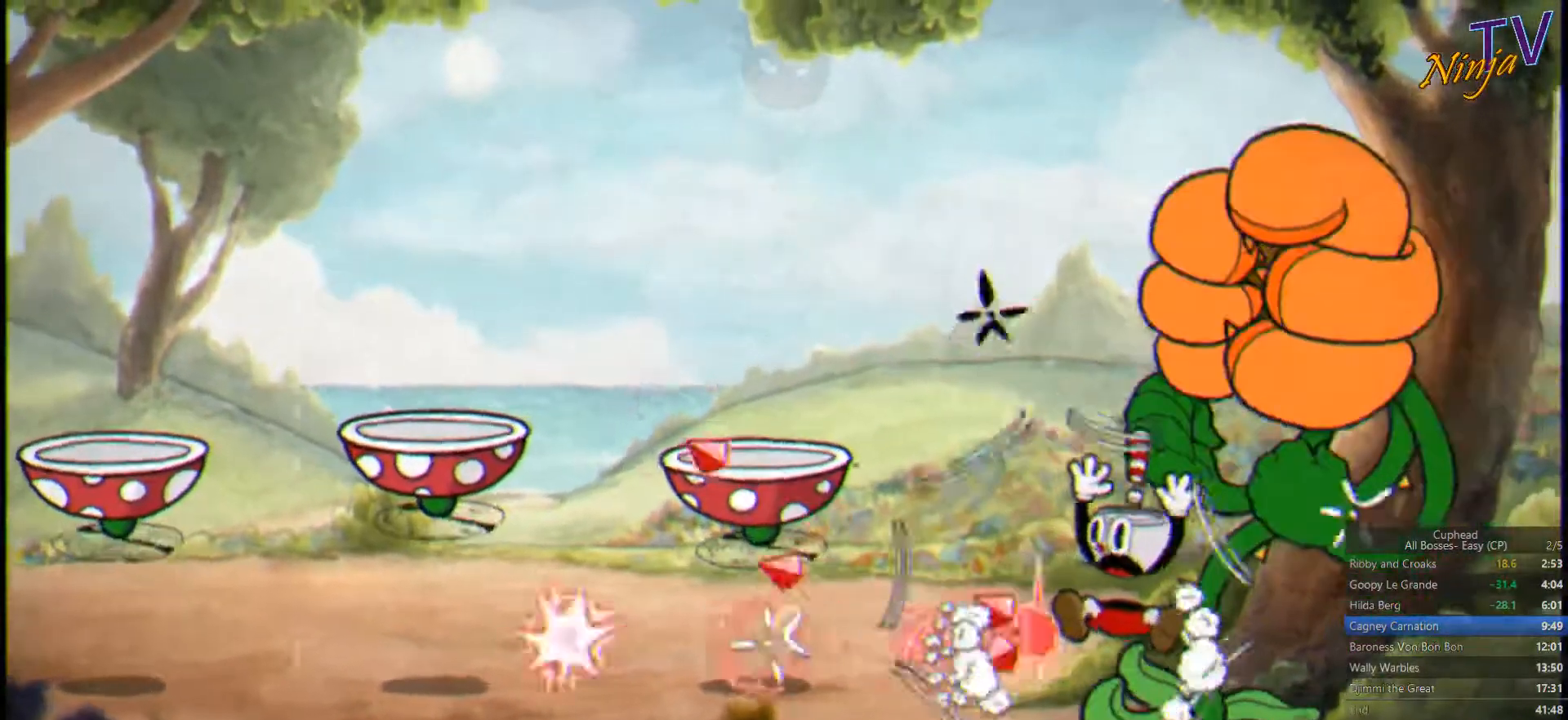
{"buttons": ["SQUARE"], "left_stick": "up", "right_stick": "center", "events": [[500, "left_stick", "up"]]}
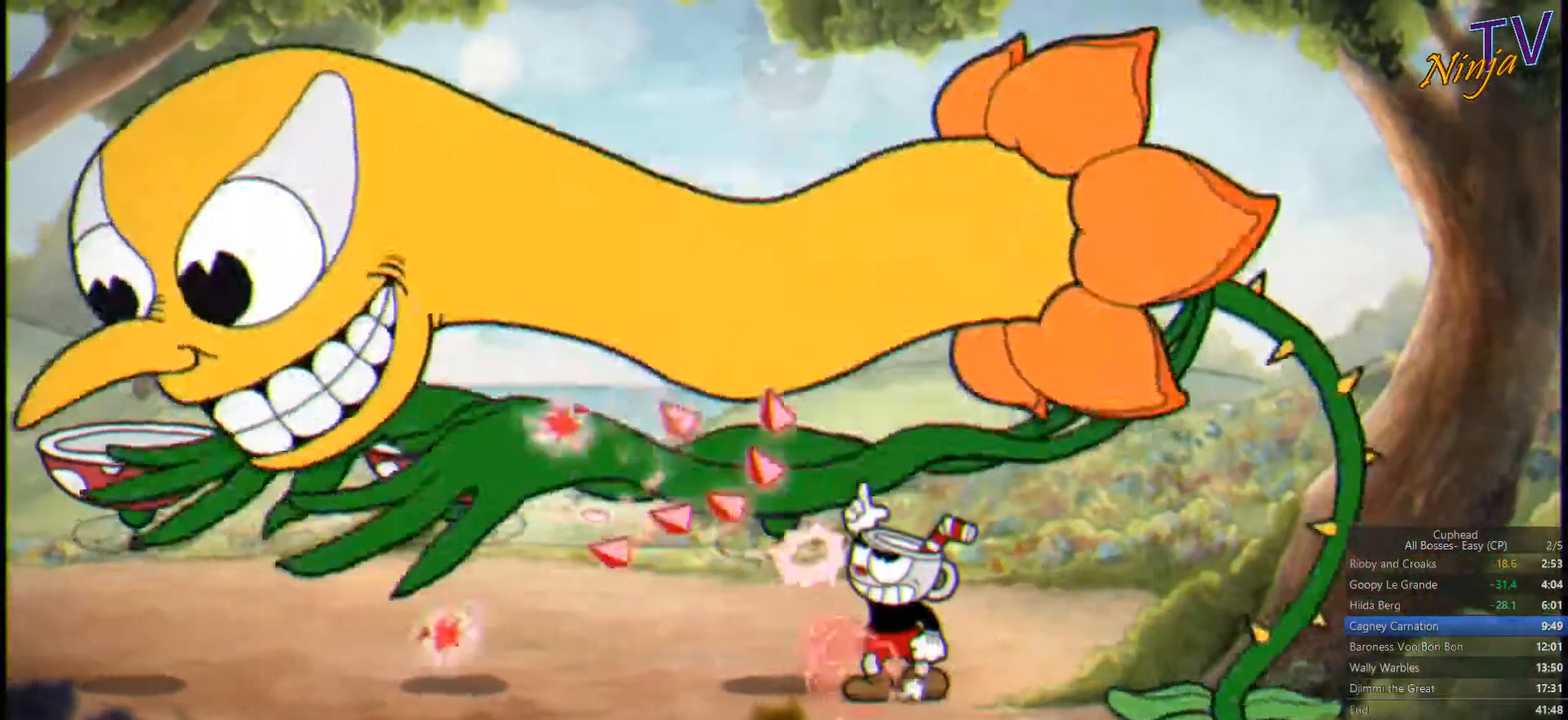
{"buttons": ["SQUARE"], "left_stick": "up", "right_stick": "center", "events": []}
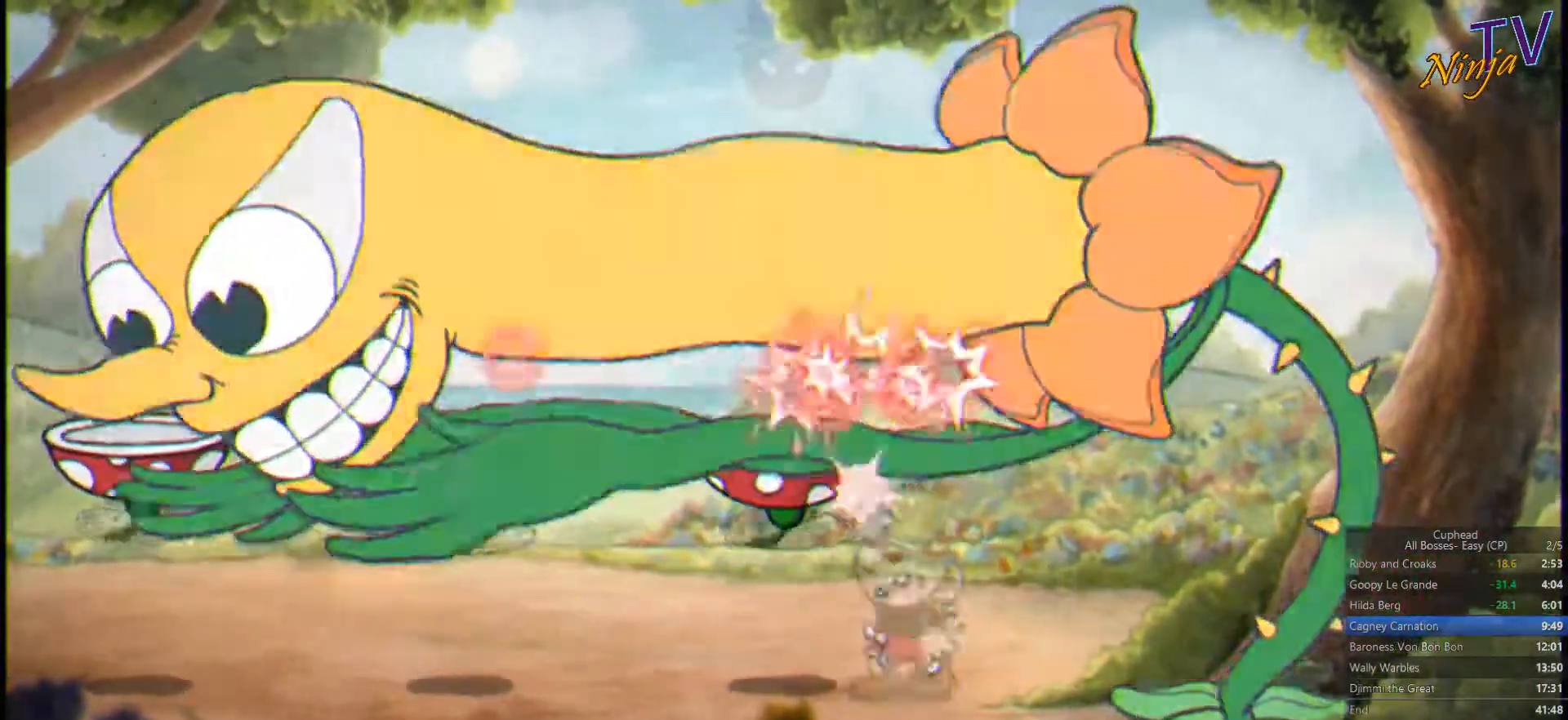
{"buttons": ["SQUARE"], "left_stick": "up", "right_stick": "center", "events": []}
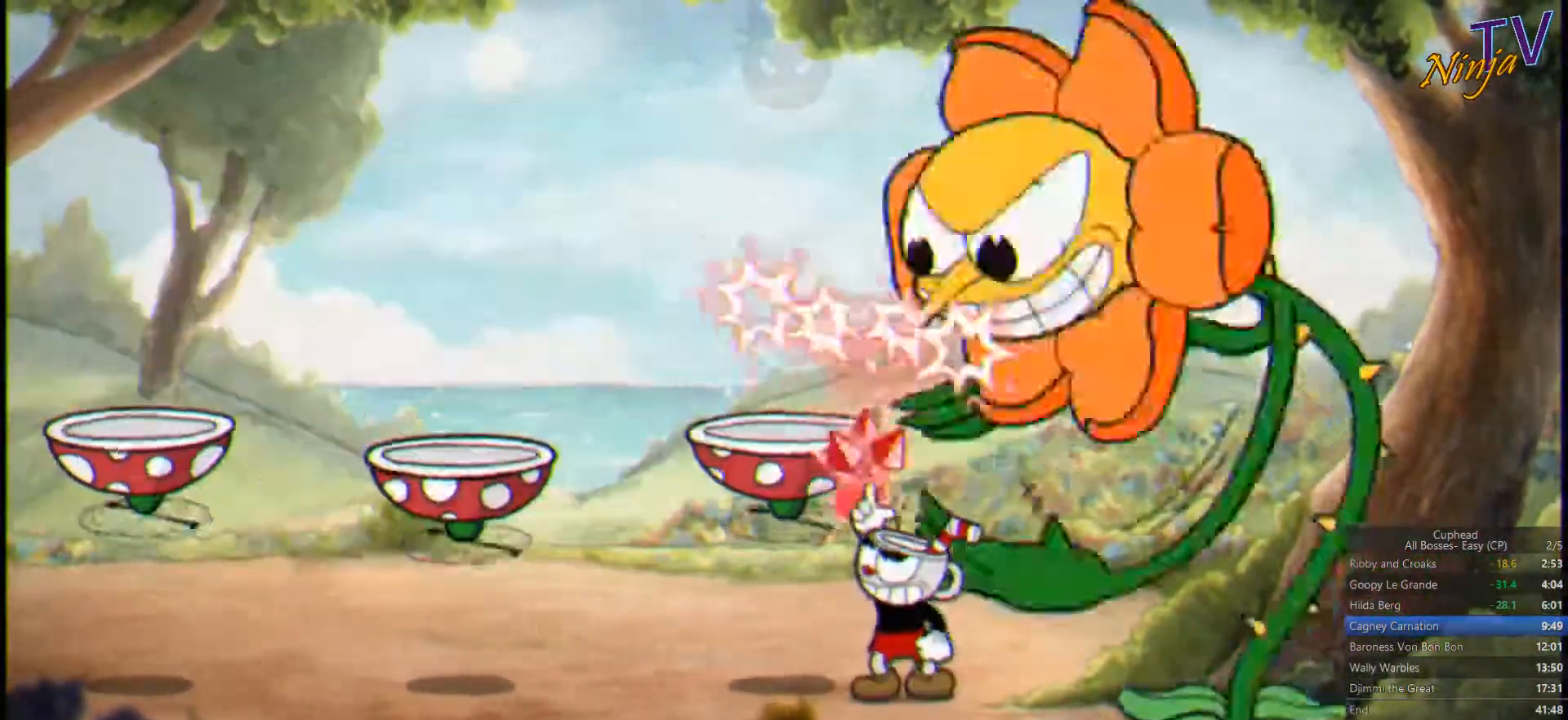
{"buttons": ["SQUARE"], "left_stick": "up-left", "right_stick": "center", "events": [[300, "left_stick", "up-left"], [333, "CROSS", "down"], [500, "CROSS", "up"]]}
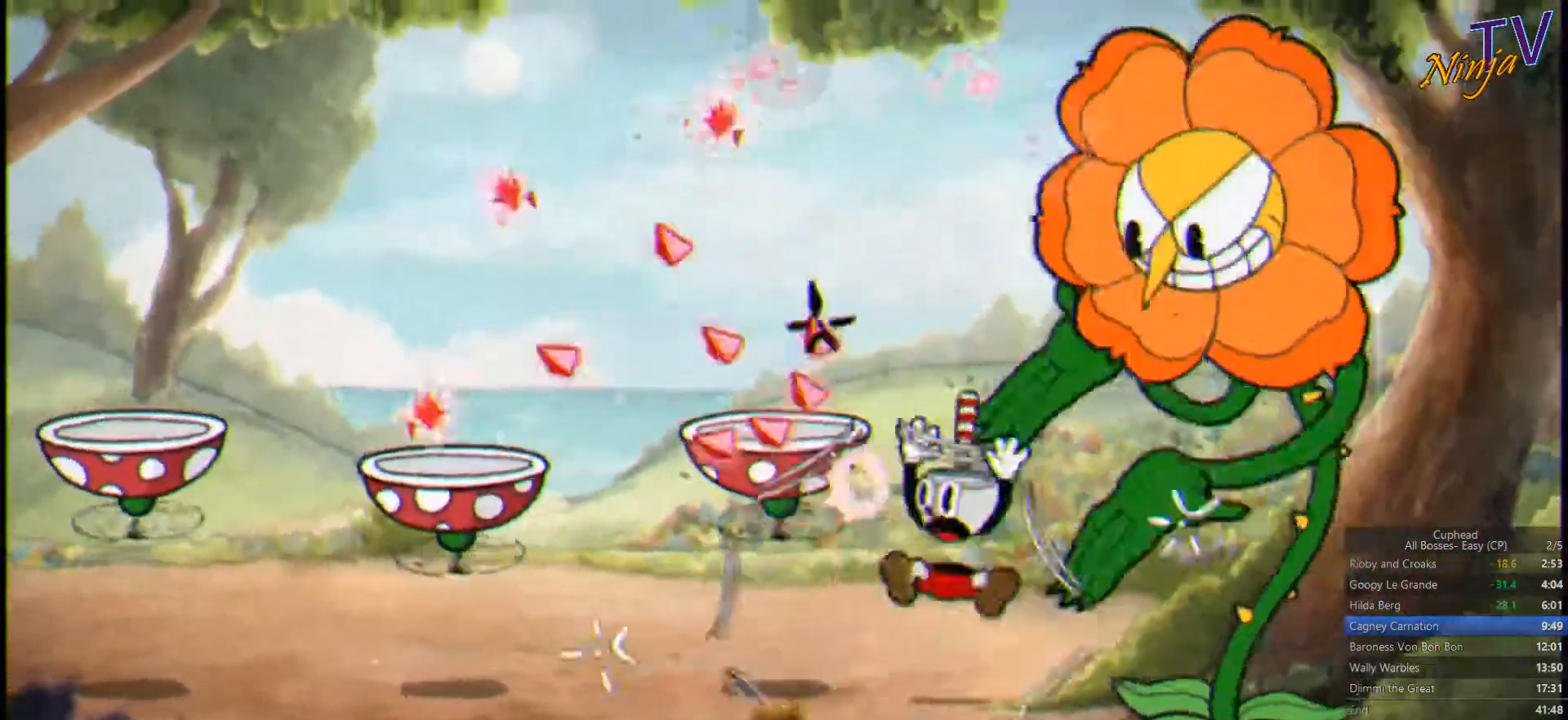
{"buttons": ["SQUARE"], "left_stick": "up-left", "right_stick": "center", "events": [[300, "CROSS", "down"], [399, "CROSS", "up"]]}
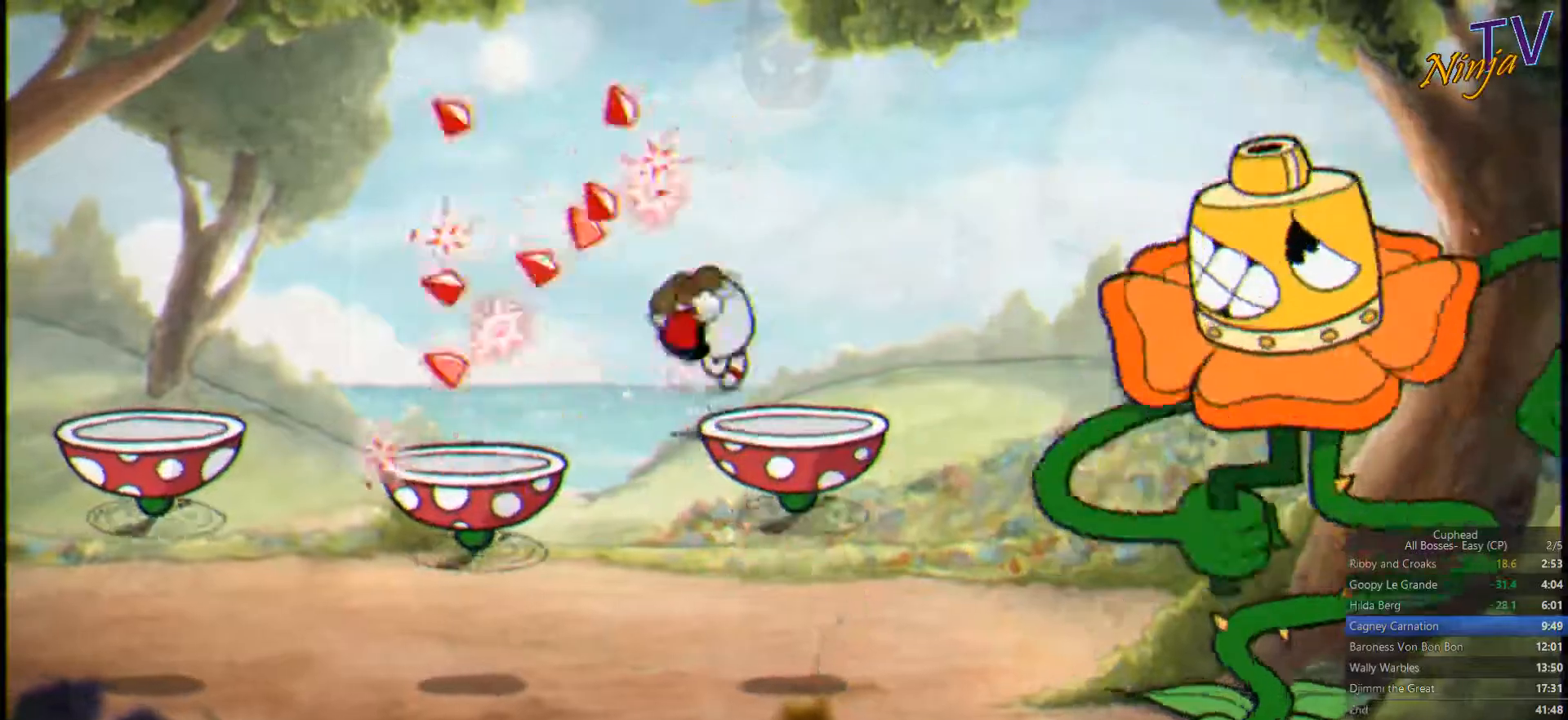
{"buttons": ["SQUARE"], "left_stick": "right", "right_stick": "center", "events": [[67, "left_stick", "right"], [167, "left_stick", "center"], [400, "left_stick", "right"]]}
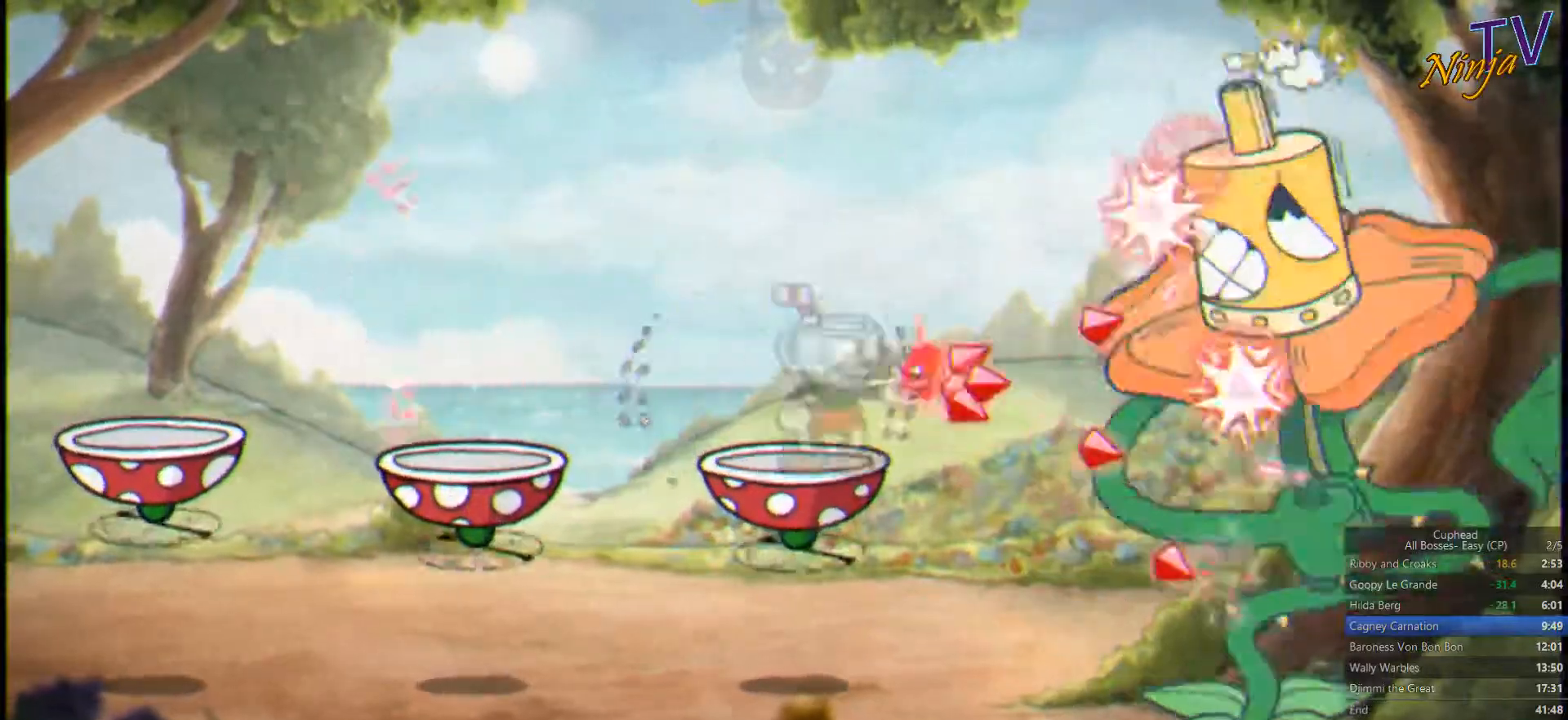
{"buttons": ["CIRCLE", "SQUARE"], "left_stick": "center", "right_stick": "center", "events": [[34, "left_stick", "center"], [267, "L1", "down"], [400, "L1", "up"], [434, "CIRCLE", "down"]]}
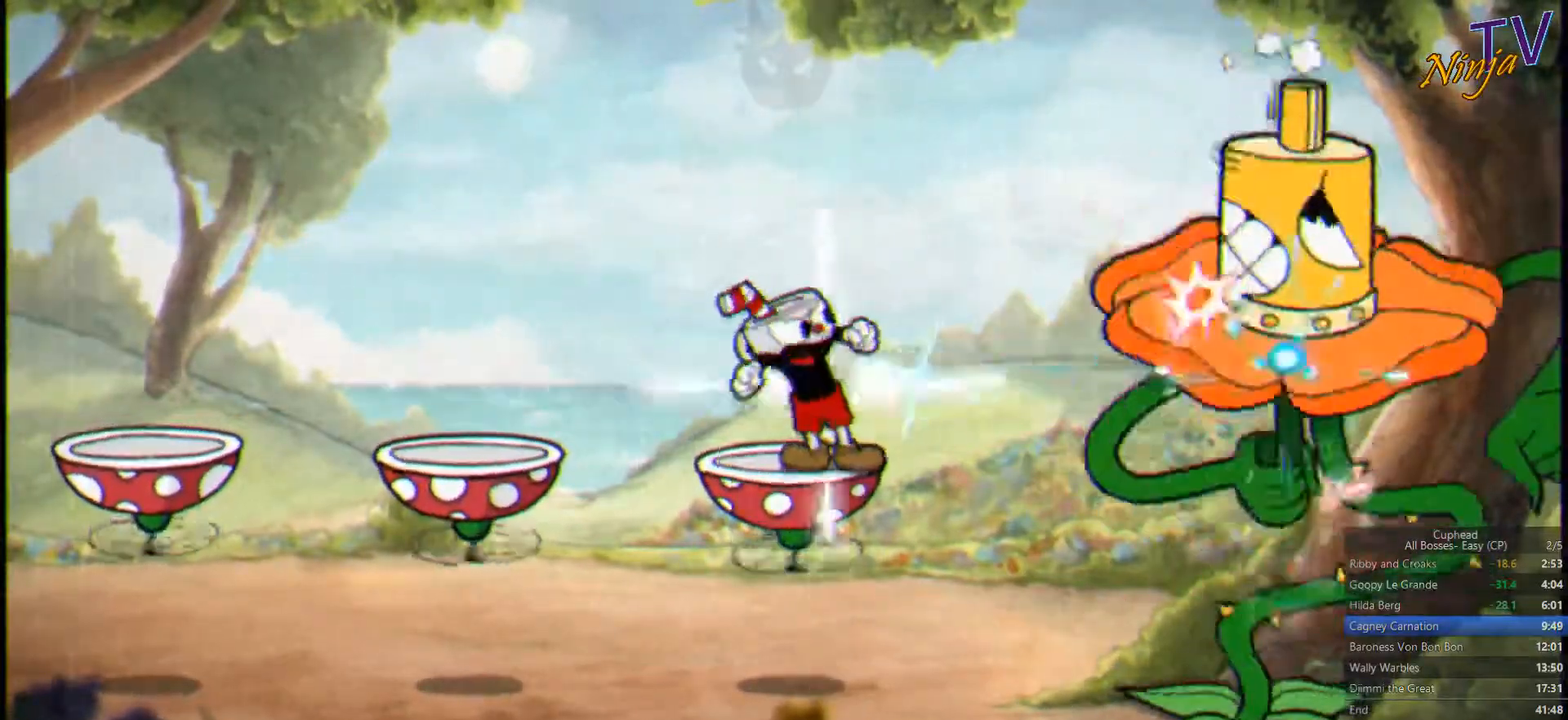
{"buttons": ["SQUARE"], "left_stick": "center", "right_stick": "center", "events": [[34, "CIRCLE", "up"]]}
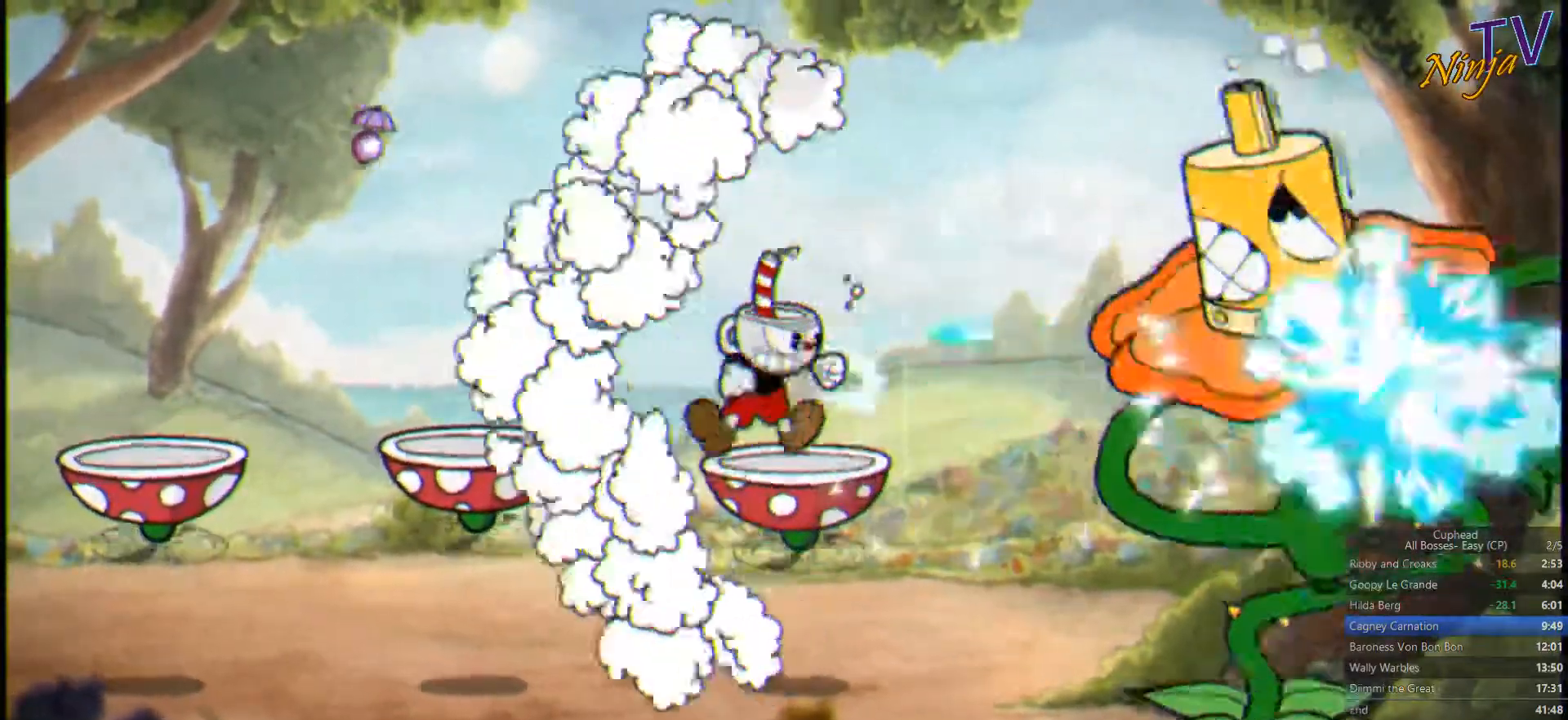
{"buttons": ["SQUARE"], "left_stick": "center", "right_stick": "center", "events": [[167, "left_stick", "right"], [267, "CIRCLE", "down"], [267, "left_stick", "center"], [467, "CIRCLE", "up"]]}
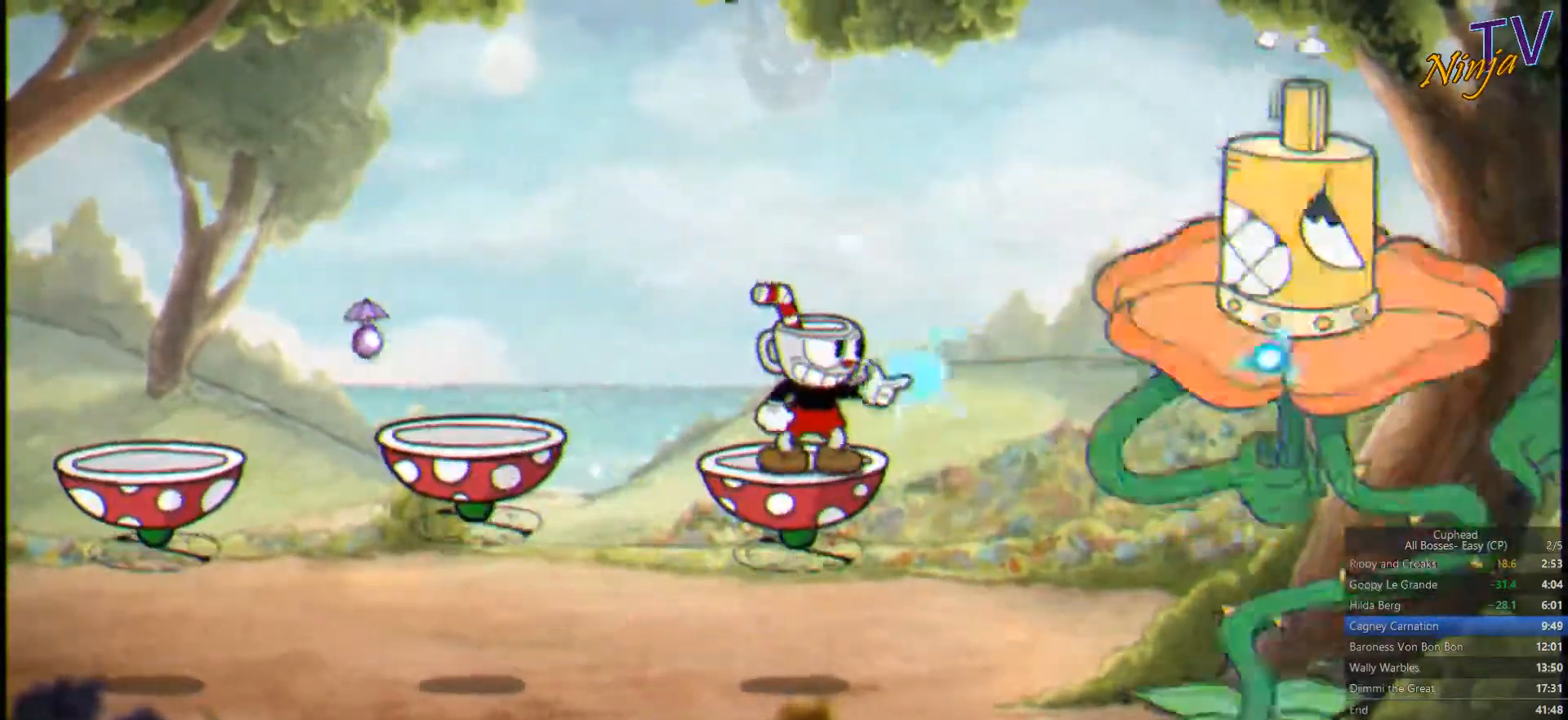
{"buttons": ["SQUARE"], "left_stick": "up-right", "right_stick": "center", "events": [[467, "left_stick", "up-right"]]}
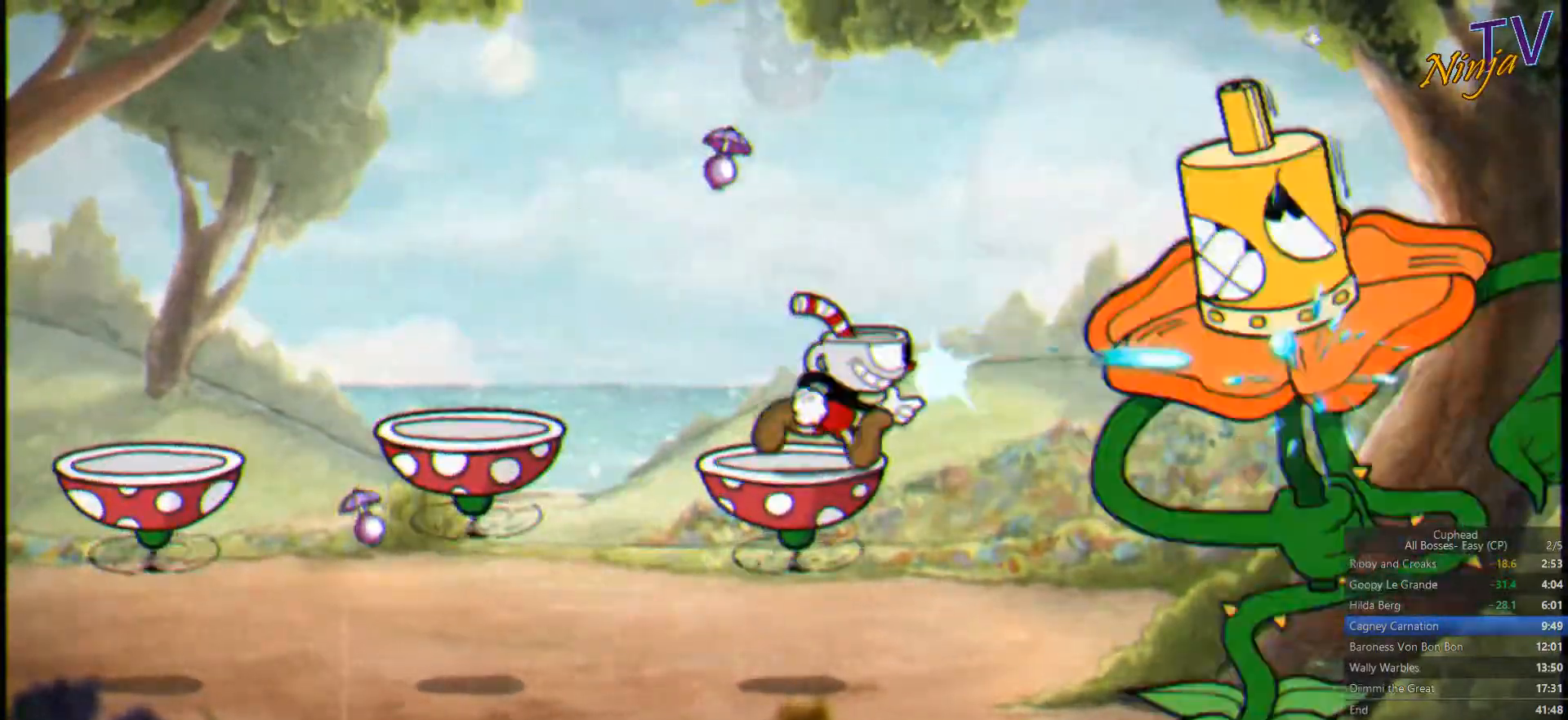
{"buttons": ["SQUARE"], "left_stick": "center", "right_stick": "center", "events": [[67, "left_stick", "center"]]}
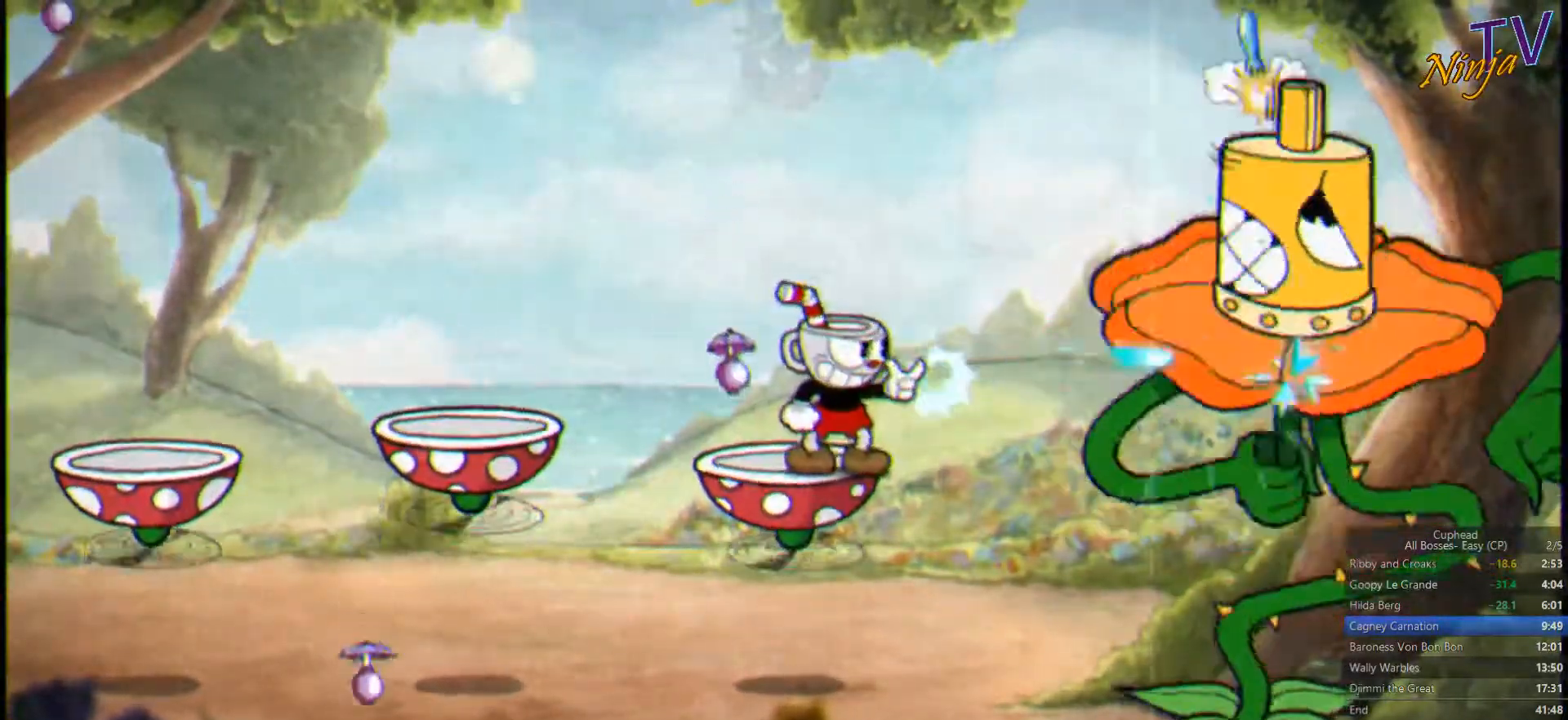
{"buttons": ["SQUARE"], "left_stick": "center", "right_stick": "center", "events": [[234, "L1", "down"], [367, "L1", "up"]]}
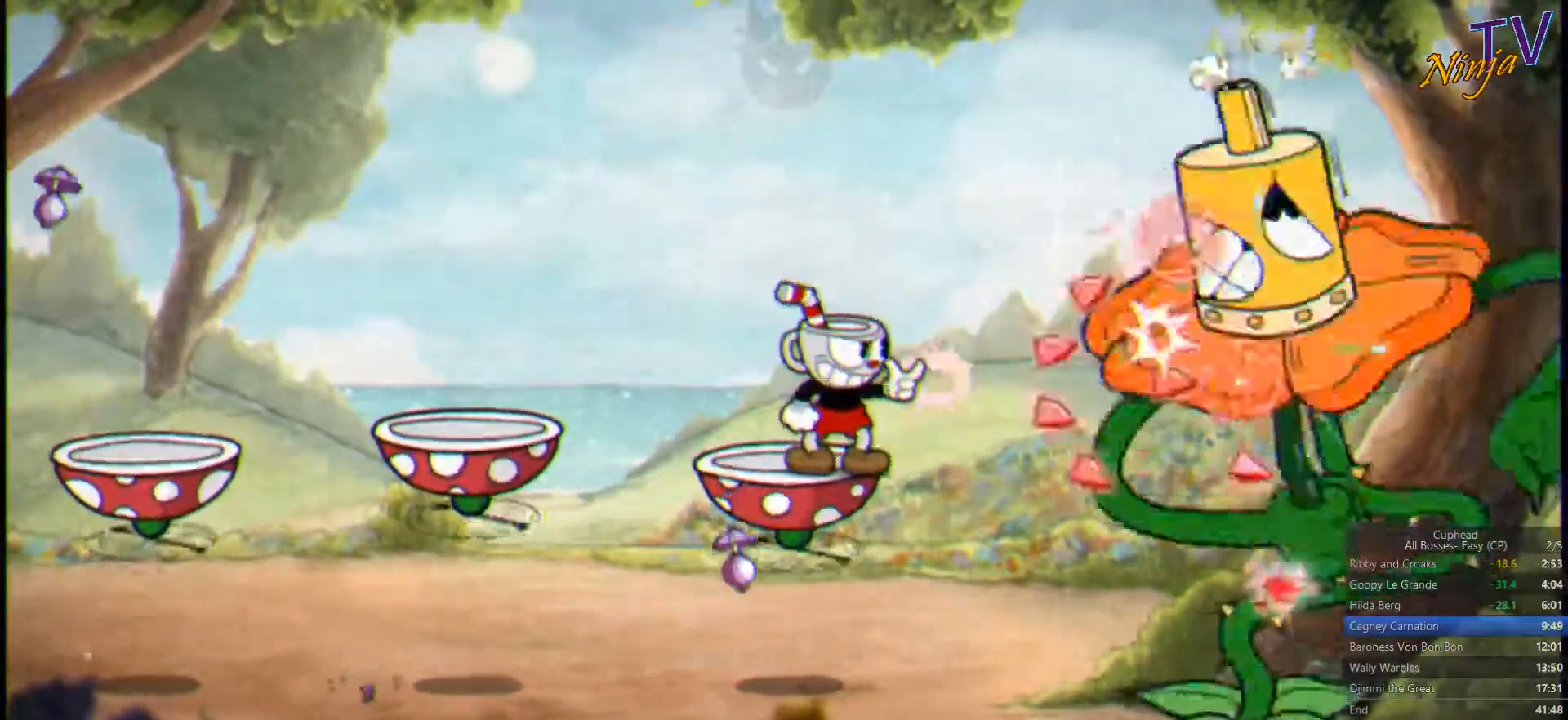
{"buttons": ["SQUARE"], "left_stick": "center", "right_stick": "center", "events": []}
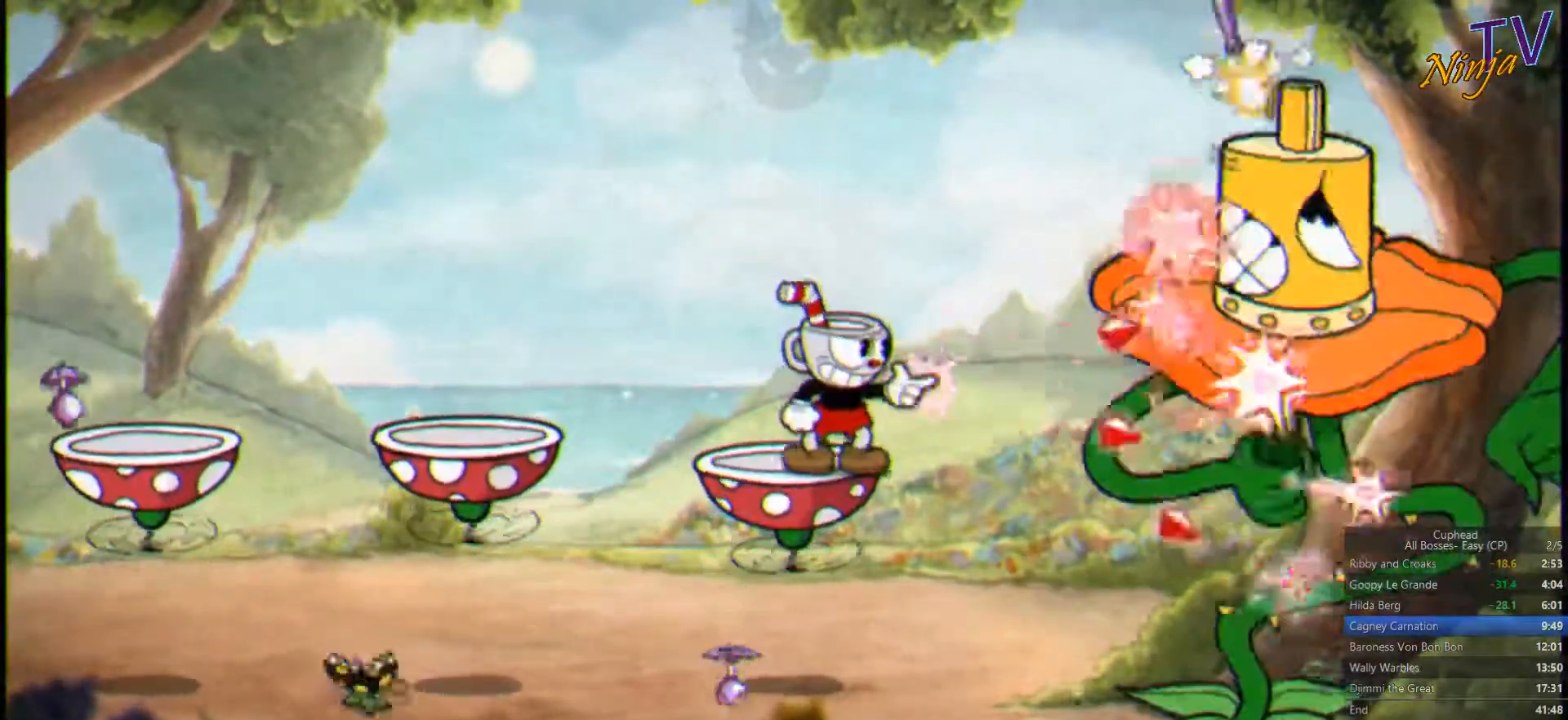
{"buttons": ["SQUARE"], "left_stick": "center", "right_stick": "center", "events": []}
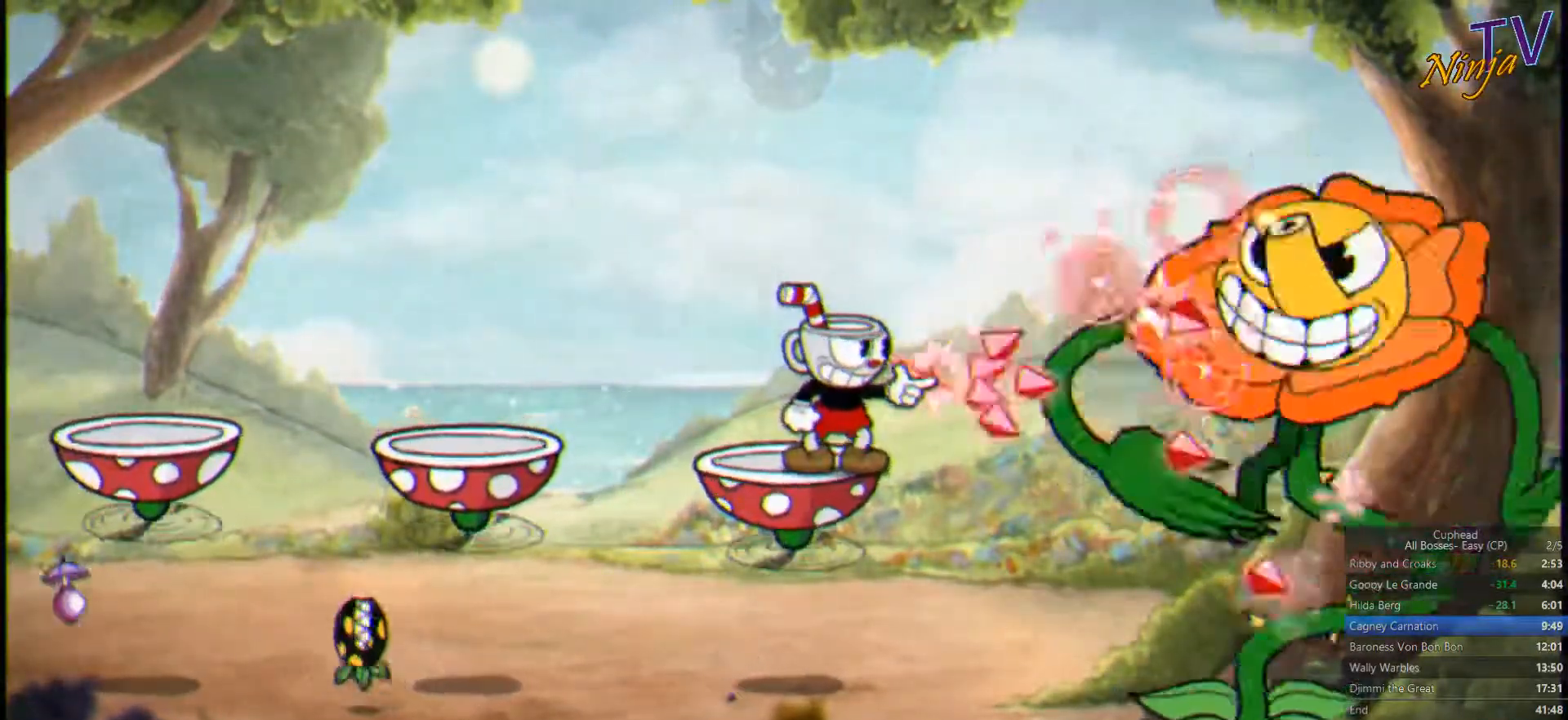
{"buttons": ["SQUARE"], "left_stick": "center", "right_stick": "center", "events": []}
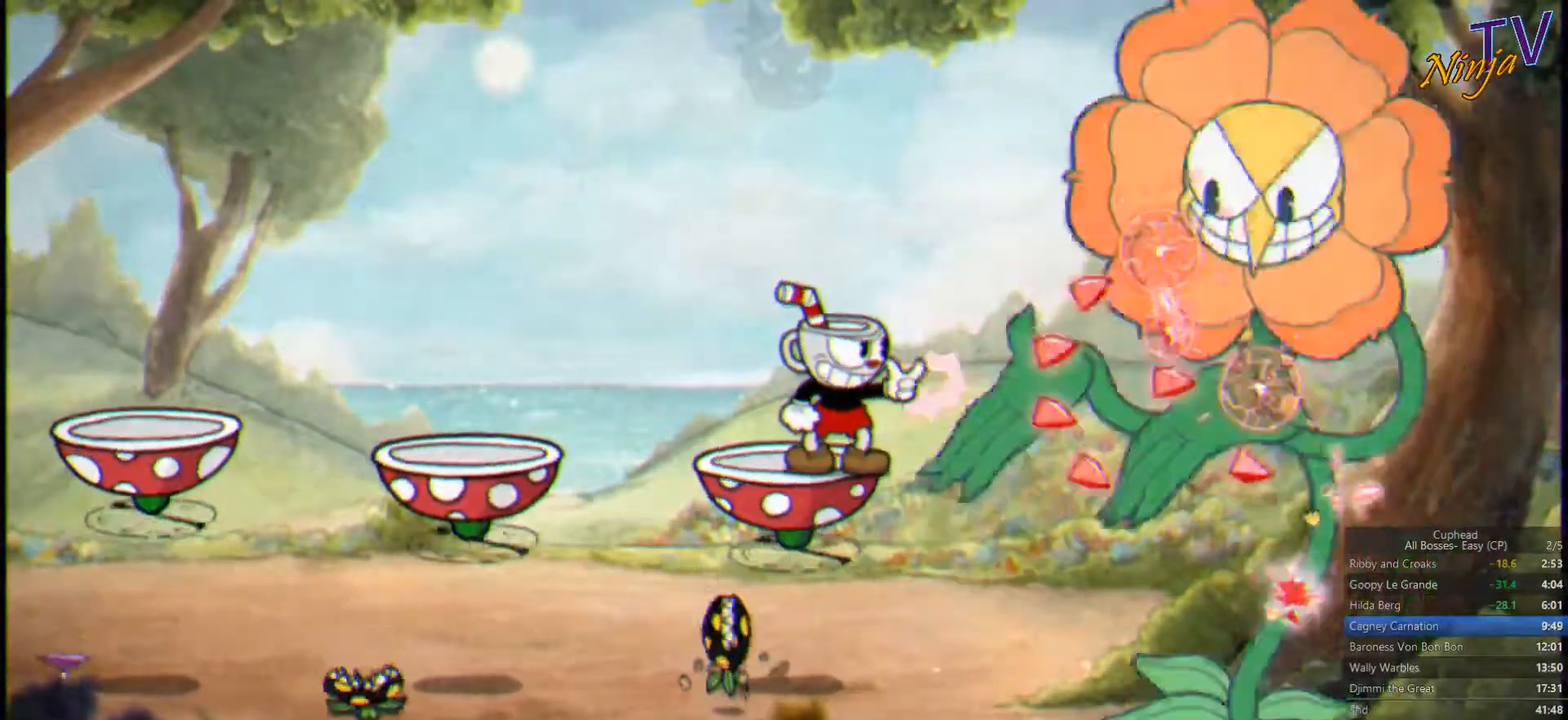
{"buttons": ["SQUARE"], "left_stick": "center", "right_stick": "center", "events": []}
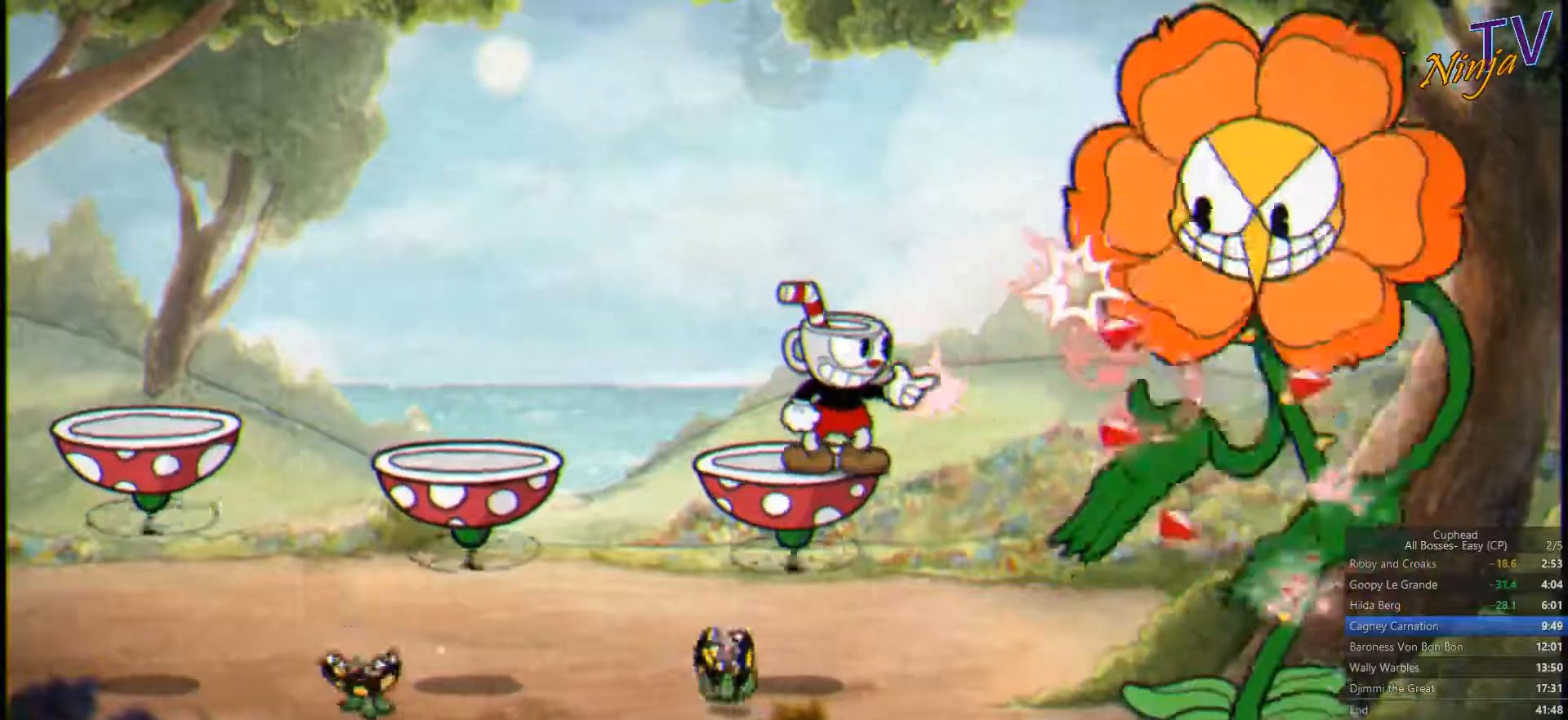
{"buttons": ["SQUARE"], "left_stick": "center", "right_stick": "center", "events": []}
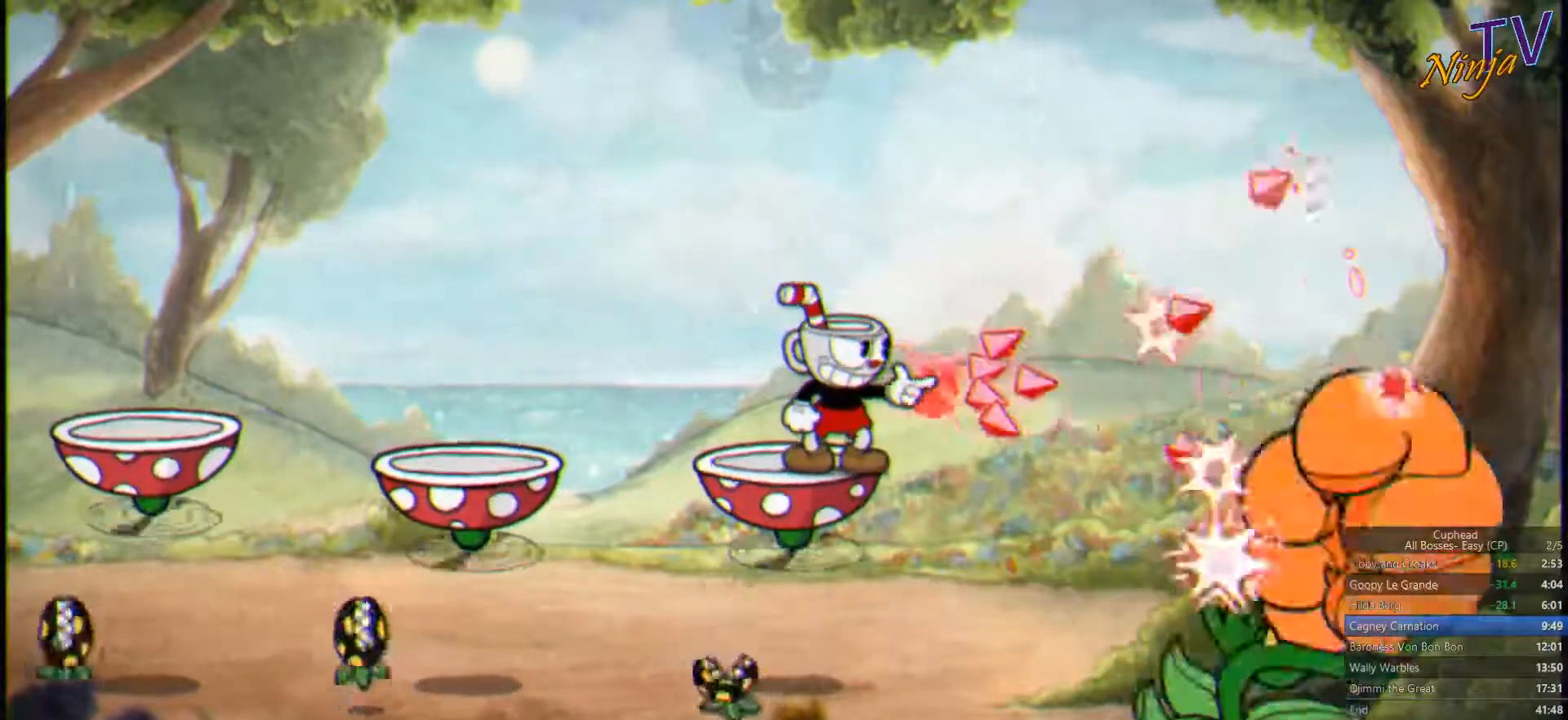
{"buttons": ["SQUARE"], "left_stick": "center", "right_stick": "center", "events": []}
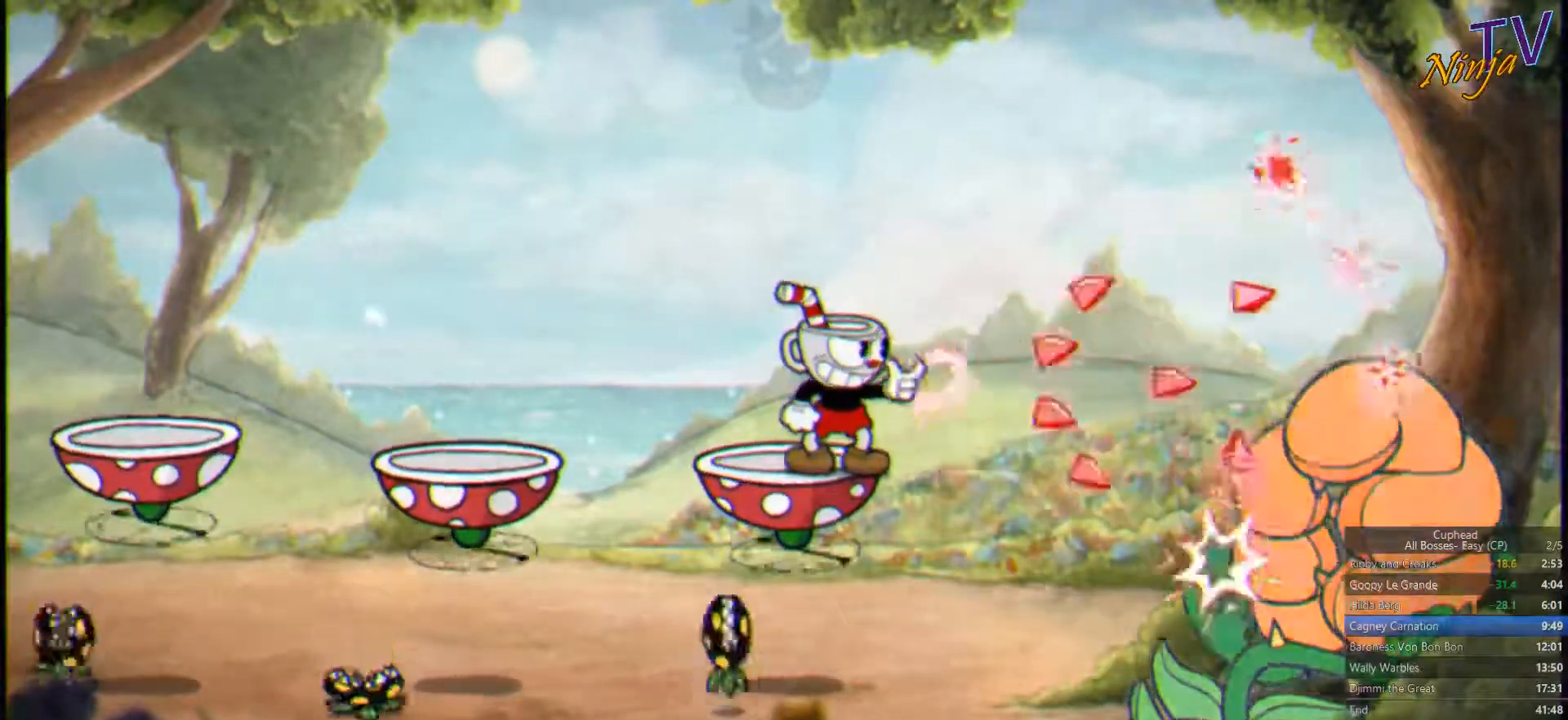
{"buttons": ["SQUARE", "R1"], "left_stick": "right", "right_stick": "center", "events": [[233, "R1", "down"], [233, "left_stick", "down-right"], [467, "left_stick", "right"]]}
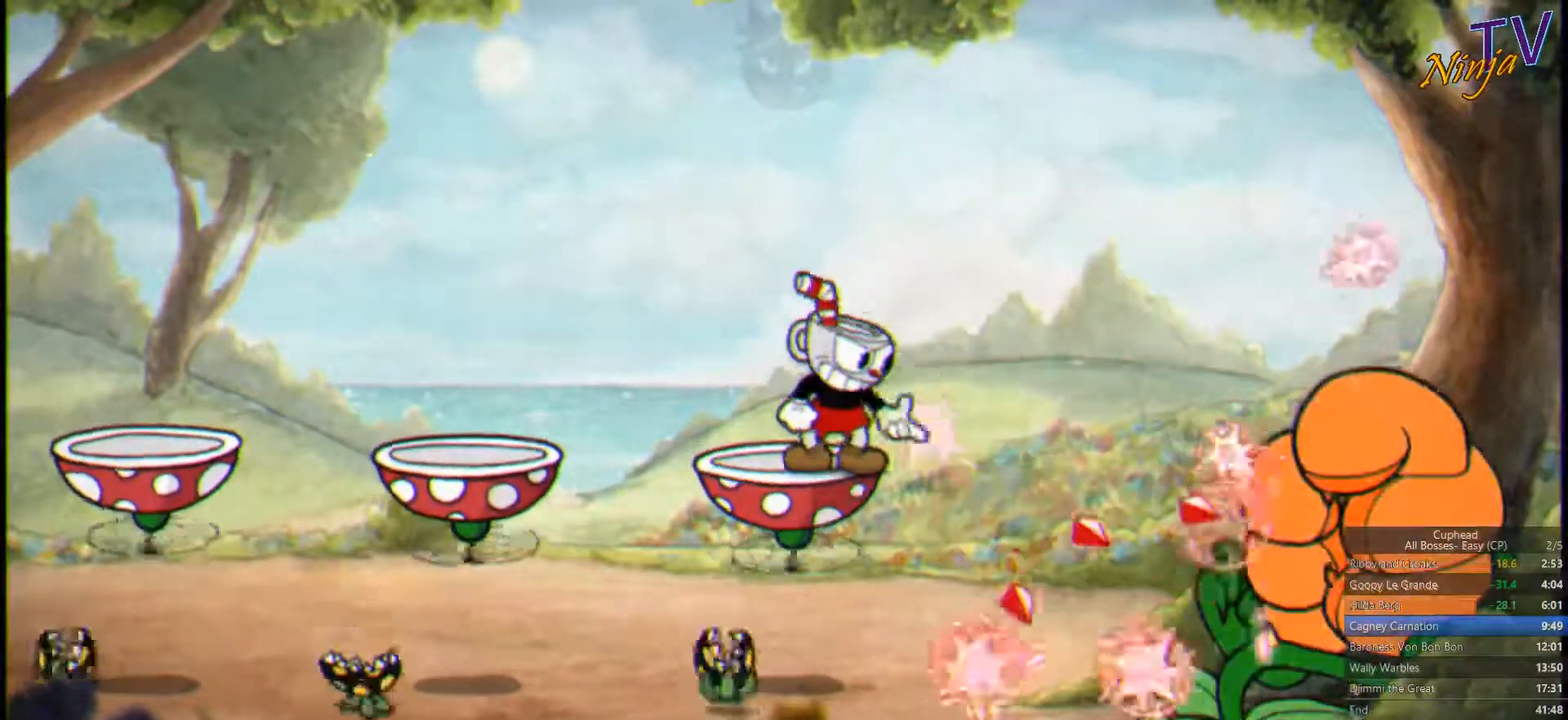
{"buttons": ["SQUARE", "R1"], "left_stick": "down-right", "right_stick": "center", "events": [[500, "left_stick", "down-right"]]}
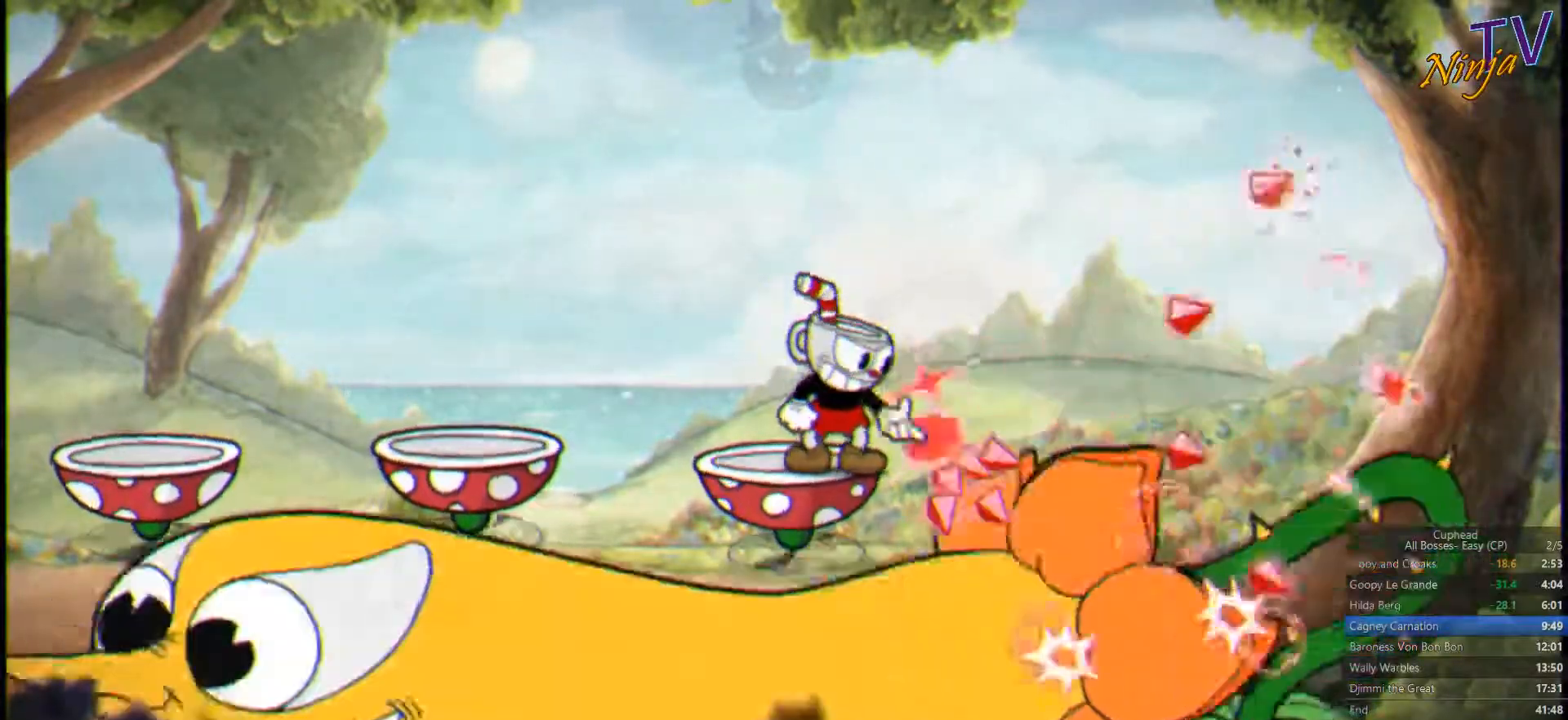
{"buttons": ["SQUARE", "R1"], "left_stick": "down-right", "right_stick": "center", "events": []}
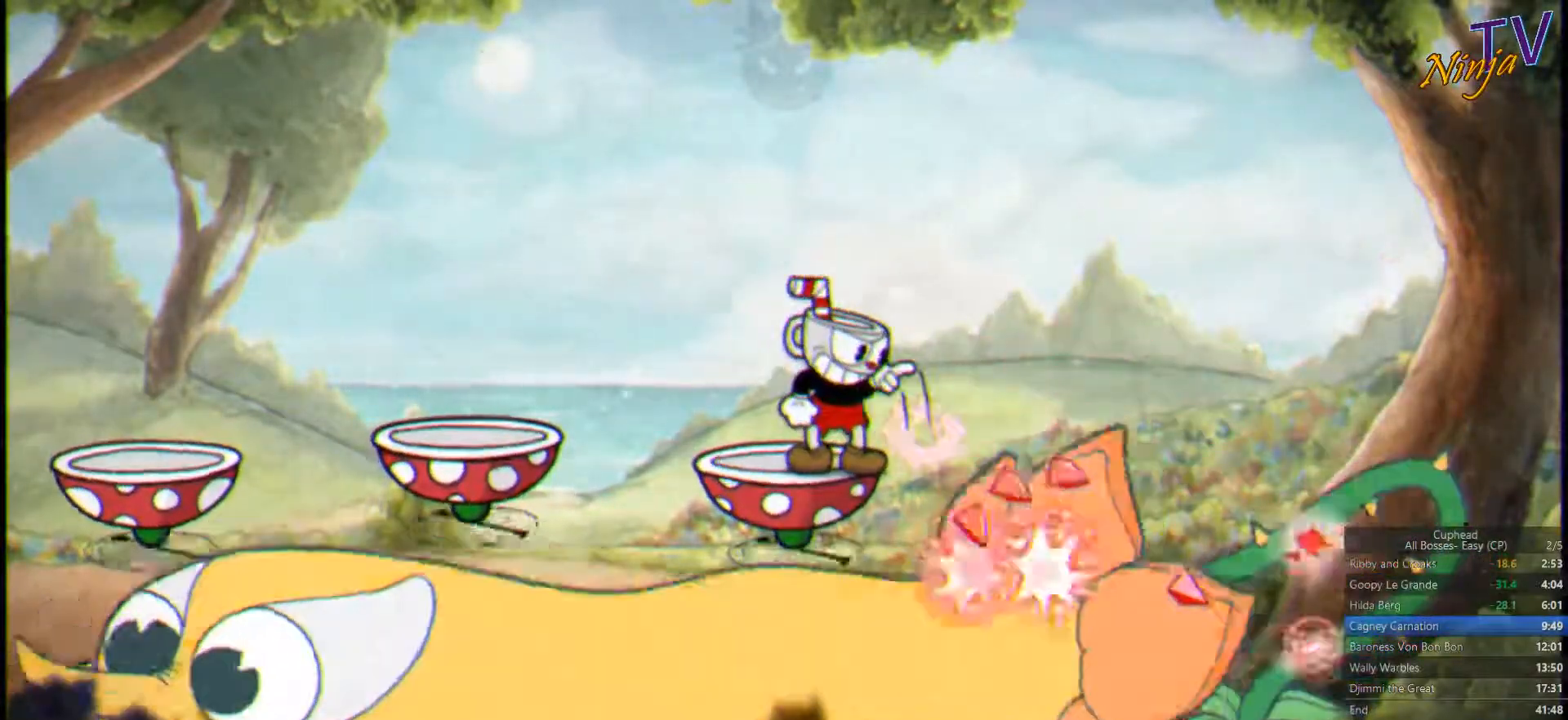
{"buttons": ["SQUARE", "R1"], "left_stick": "down-right", "right_stick": "center", "events": []}
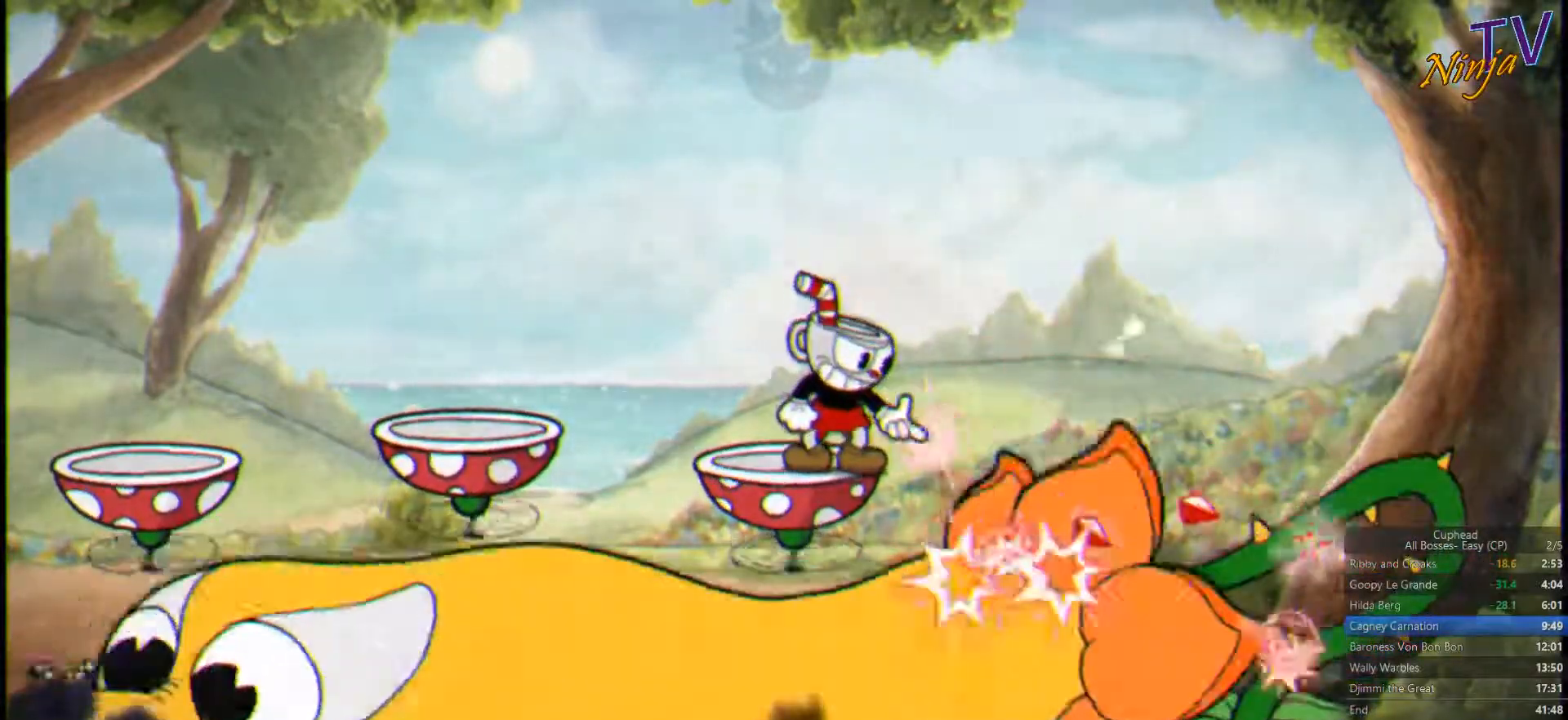
{"buttons": ["SQUARE", "R1"], "left_stick": "down-right", "right_stick": "center", "events": []}
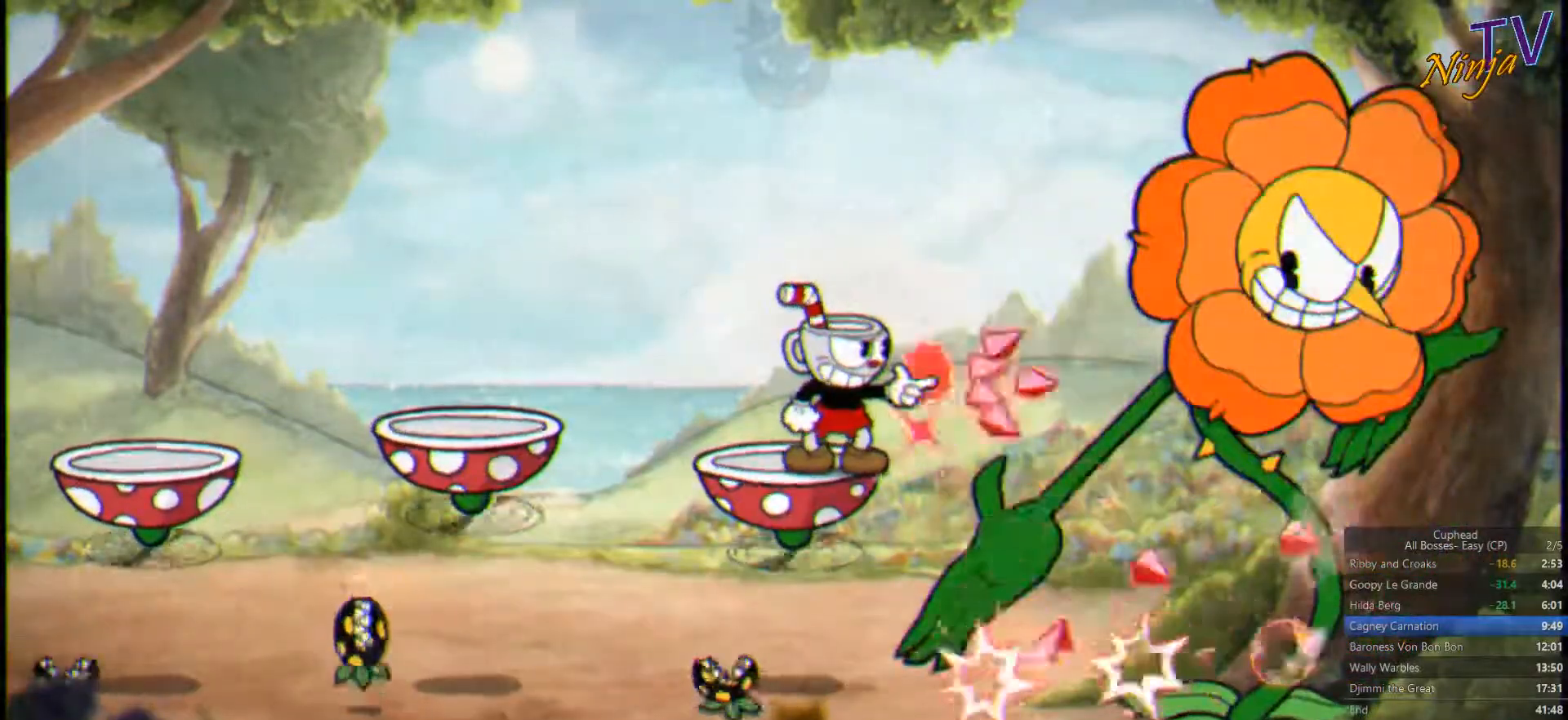
{"buttons": ["SQUARE"], "left_stick": "center", "right_stick": "center", "events": [[33, "left_stick", "center"], [500, "R1", "up"]]}
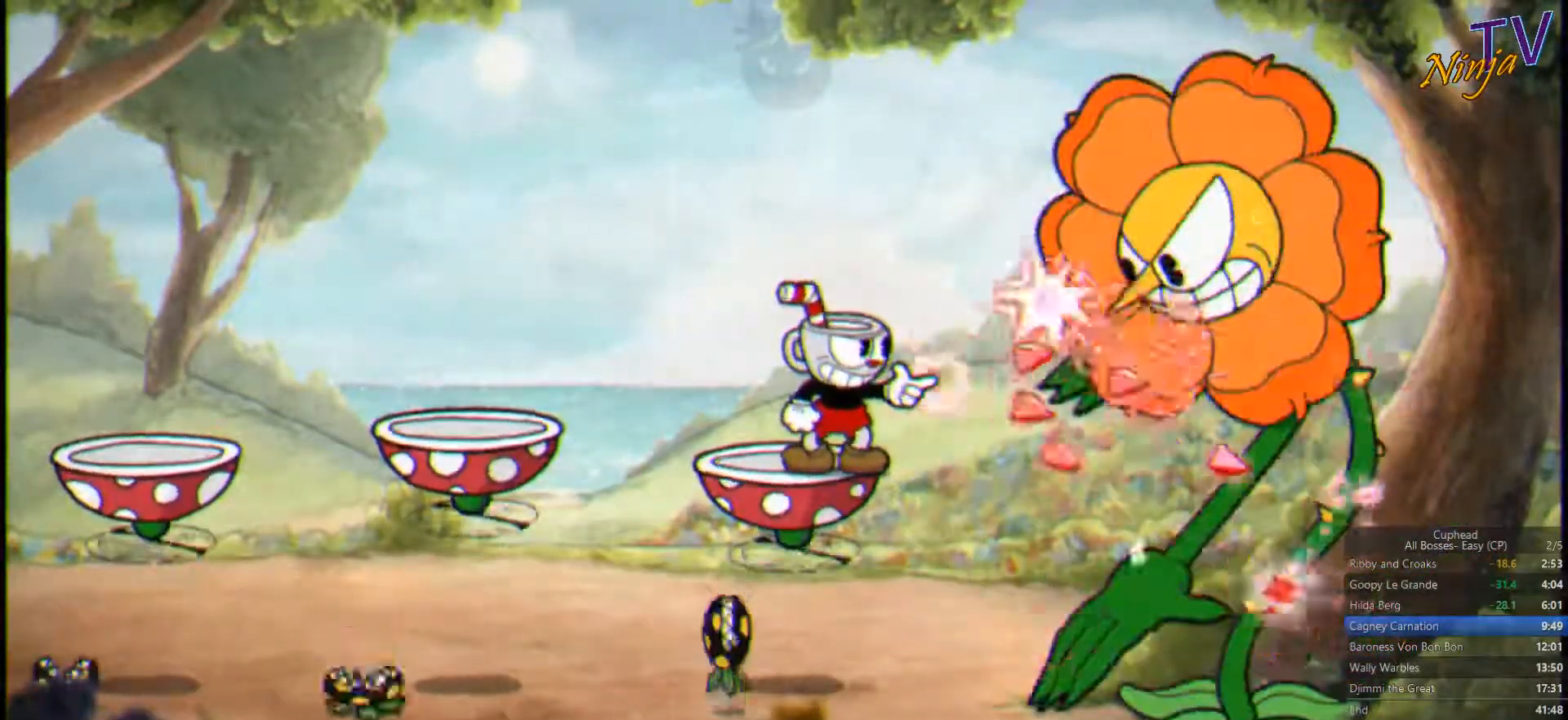
{"buttons": ["SQUARE"], "left_stick": "center", "right_stick": "center", "events": [[133, "L1", "down"], [267, "L1", "up"], [300, "CIRCLE", "down"], [433, "CIRCLE", "up"]]}
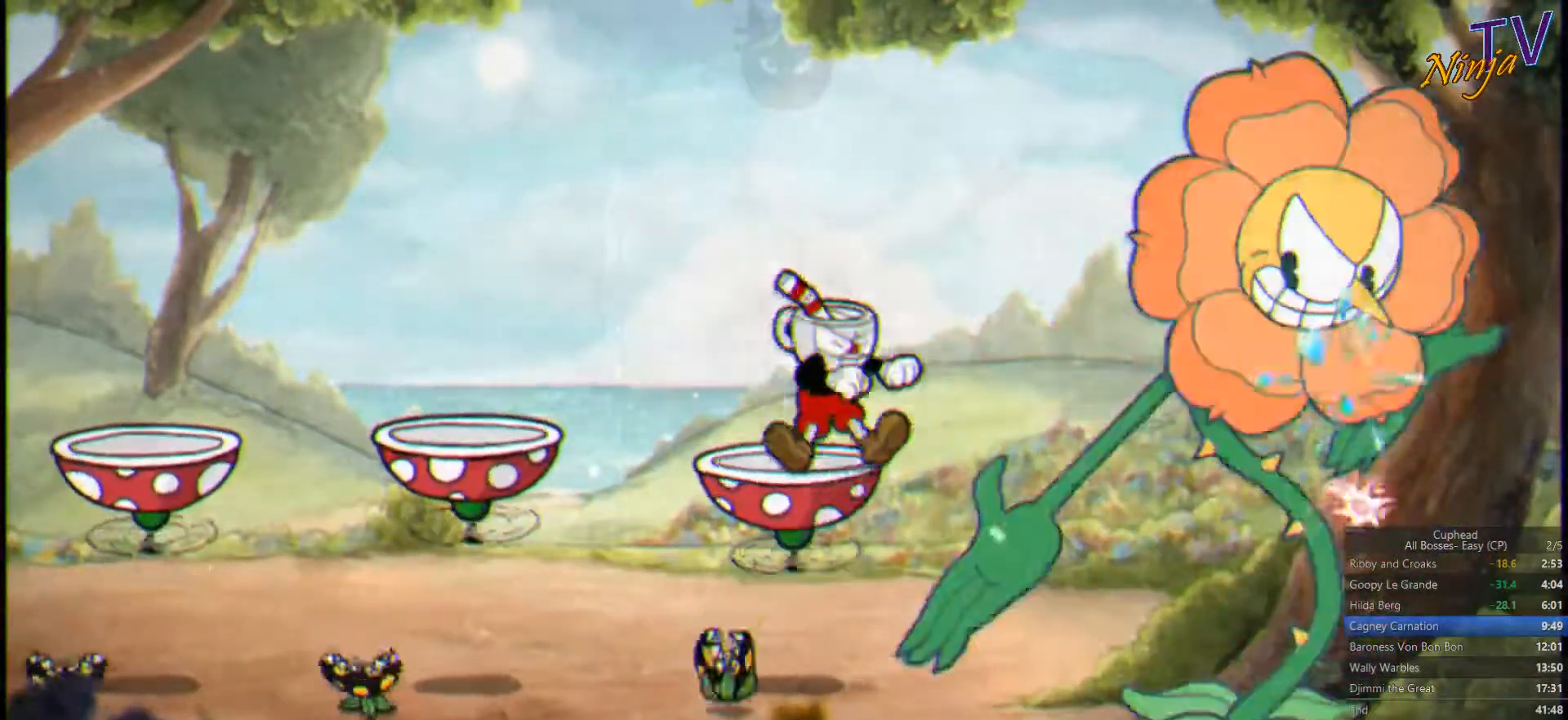
{"buttons": ["SQUARE", "L1"], "left_stick": "center", "right_stick": "center", "events": [[433, "L1", "down"]]}